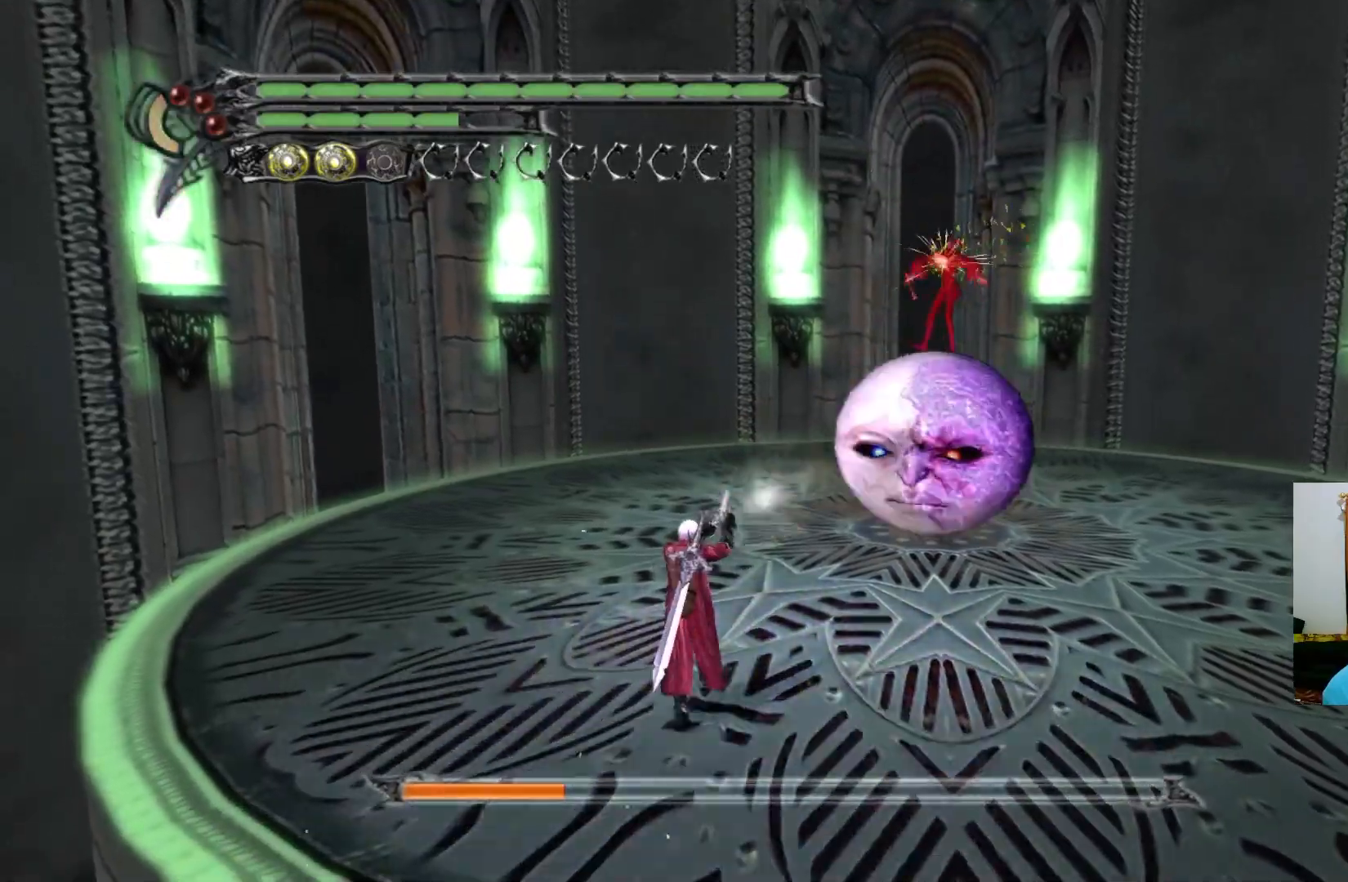
Gameplay with a controller (Xbox layout); each line is a JSON object with the inputs held at the frame after it. "events" lists button and stick changes between this image and that frame as [ms after this image, input, new state], when the widget could be followed in between.
{"buttons": ["X"], "left_stick": "up", "right_stick": "center", "events": [[67, "X", "down"], [133, "X", "up"], [183, "X", "down"], [250, "X", "up"], [317, "X", "down"], [383, "X", "up"], [450, "X", "down"]]}
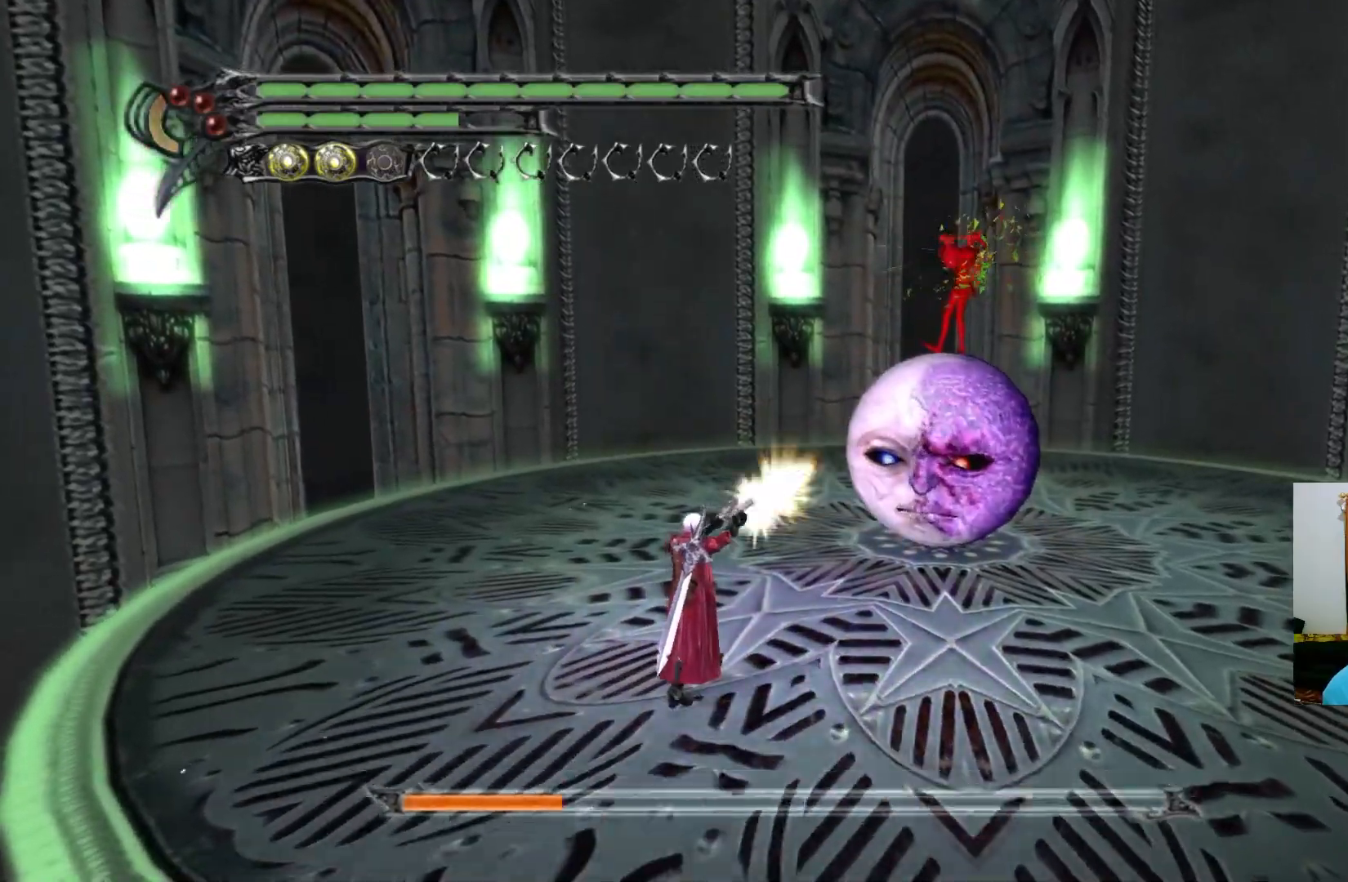
{"buttons": ["X"], "left_stick": "up-left", "right_stick": "center", "events": [[17, "X", "up"], [83, "X", "down"], [133, "X", "up"], [200, "X", "down"], [267, "X", "up"], [333, "X", "down"], [417, "X", "up"], [417, "left_stick", "up-left"], [467, "X", "down"]]}
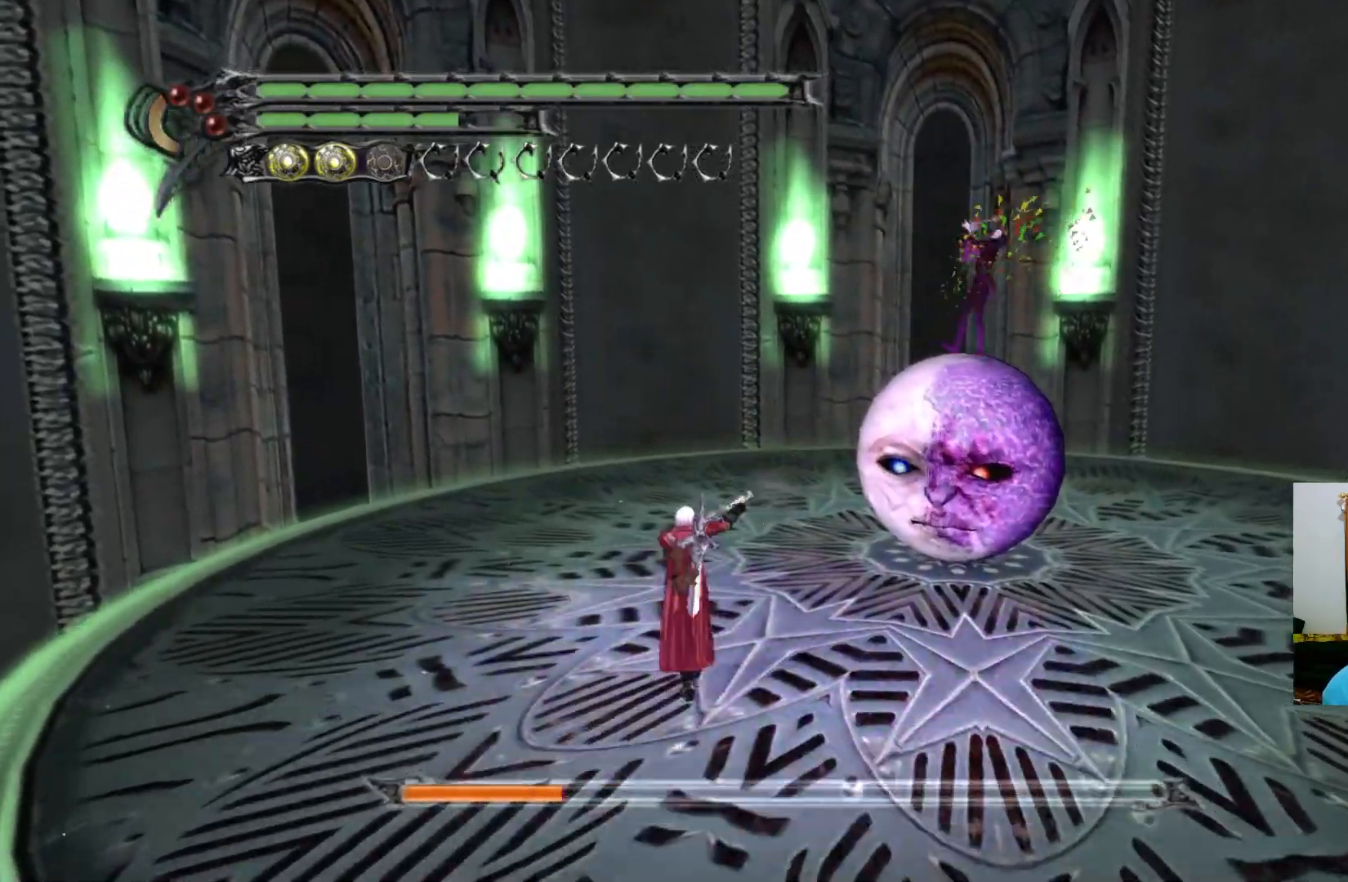
{"buttons": ["X"], "left_stick": "up-right", "right_stick": "center", "events": [[50, "X", "up"], [83, "X", "down"], [167, "X", "up"], [233, "X", "down"], [283, "X", "up"], [333, "left_stick", "up-right"], [367, "X", "down"], [400, "X", "up"], [467, "X", "down"]]}
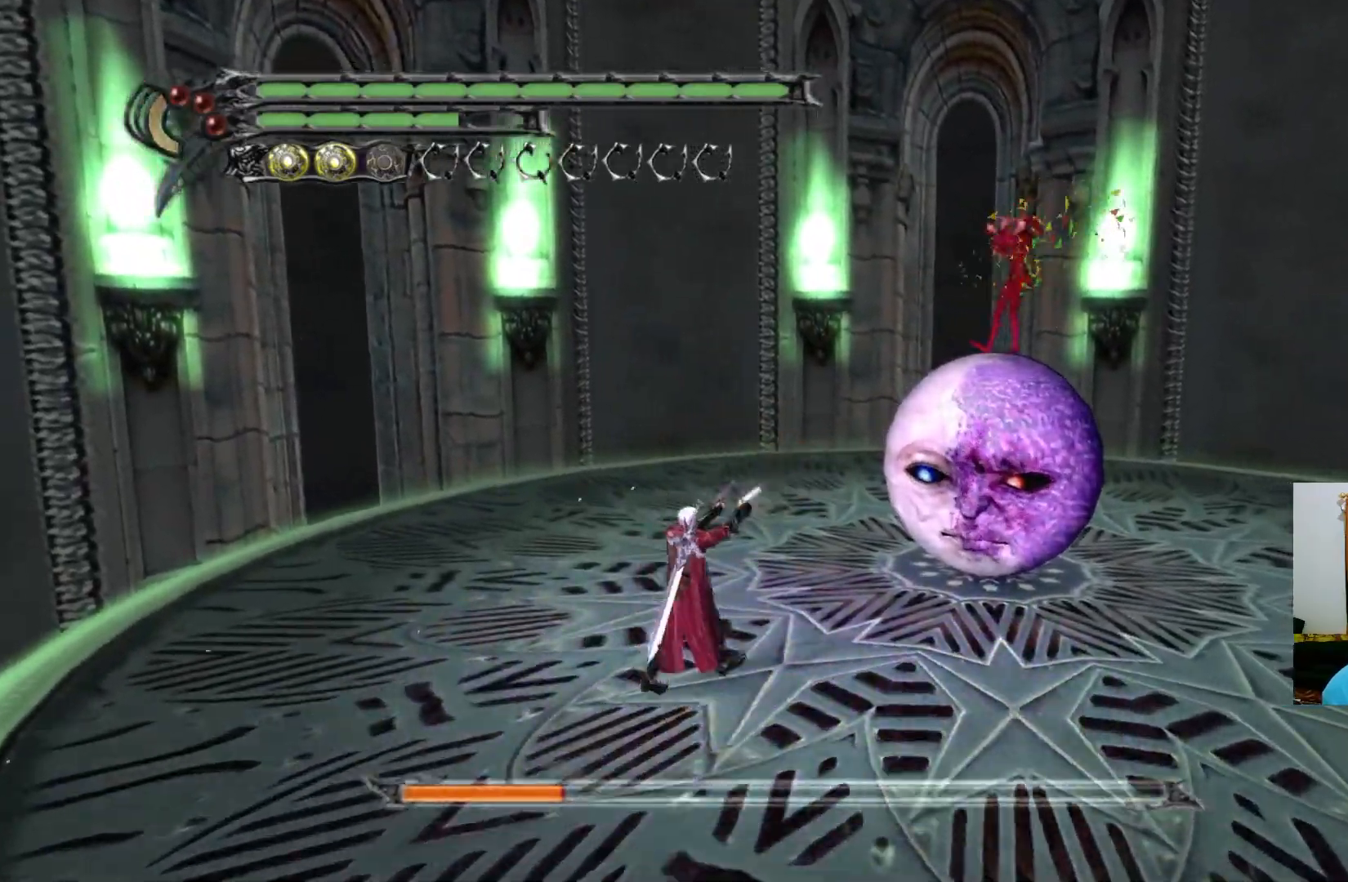
{"buttons": ["Y", "R1"], "left_stick": "up-right", "right_stick": "center", "events": [[33, "X", "up"], [33, "left_stick", "right"], [100, "X", "down"], [167, "X", "up"], [233, "X", "down"], [300, "X", "up"], [317, "left_stick", "up-right"], [450, "R1", "down"], [483, "Y", "down"]]}
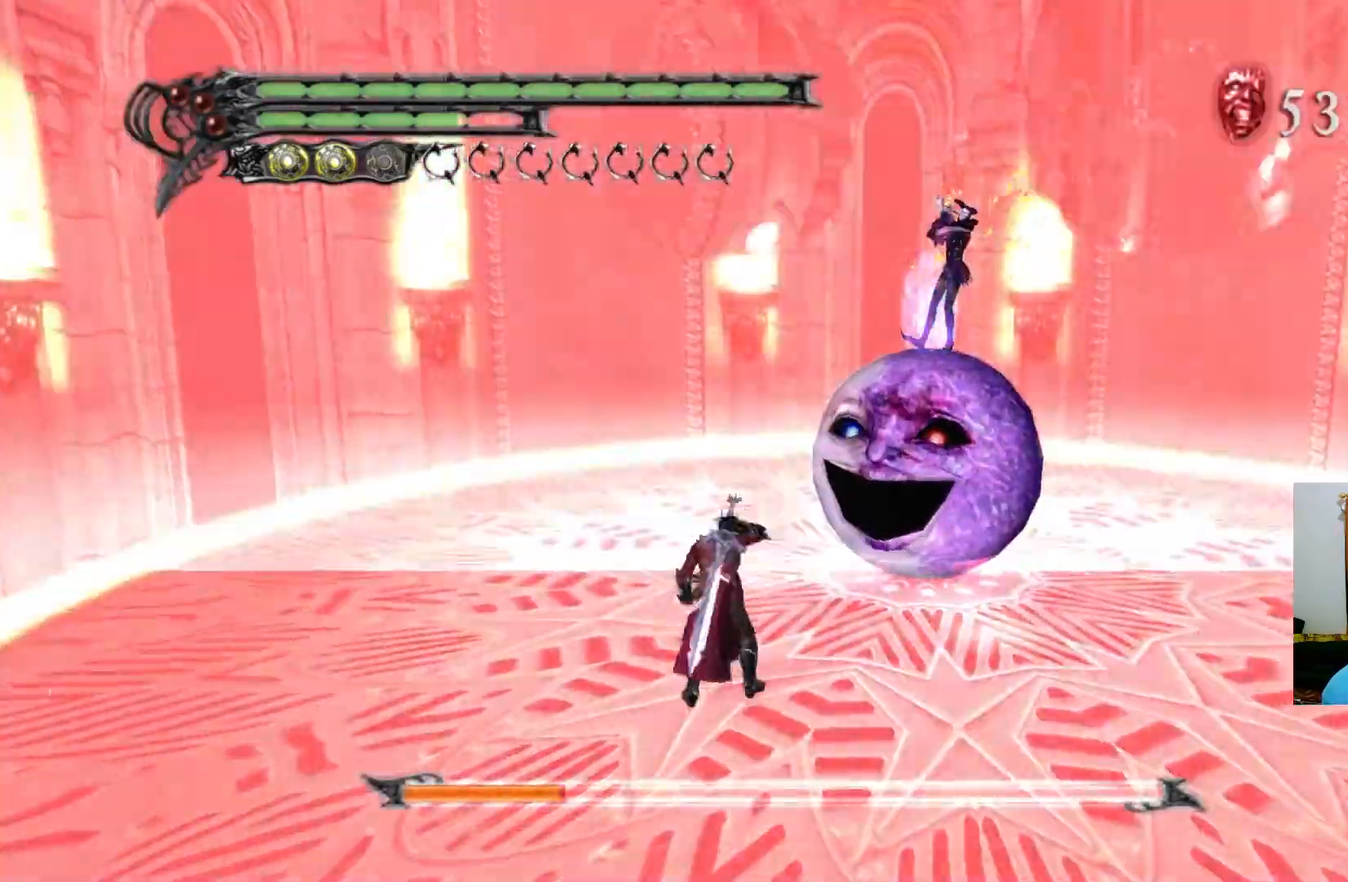
{"buttons": [], "left_stick": "center", "right_stick": "center", "events": [[50, "Y", "up"], [117, "Y", "down"], [183, "Y", "up"], [233, "Y", "down"], [300, "Y", "up"], [367, "Y", "down"], [367, "left_stick", "center"], [433, "Y", "up"], [500, "R1", "up"]]}
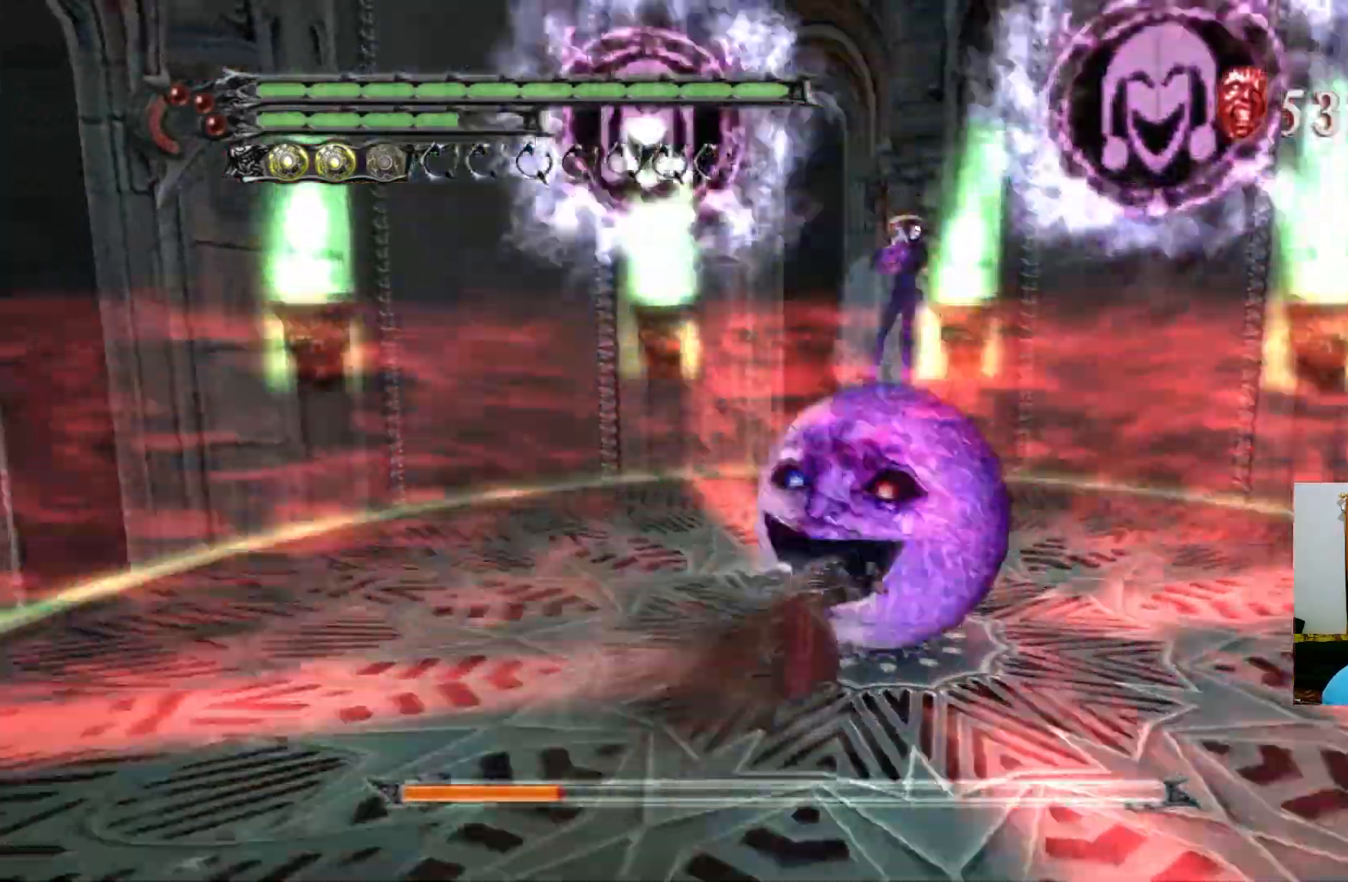
{"buttons": ["A"], "left_stick": "down", "right_stick": "center", "events": [[67, "left_stick", "down"], [133, "A", "down"], [267, "A", "up"], [417, "A", "down"]]}
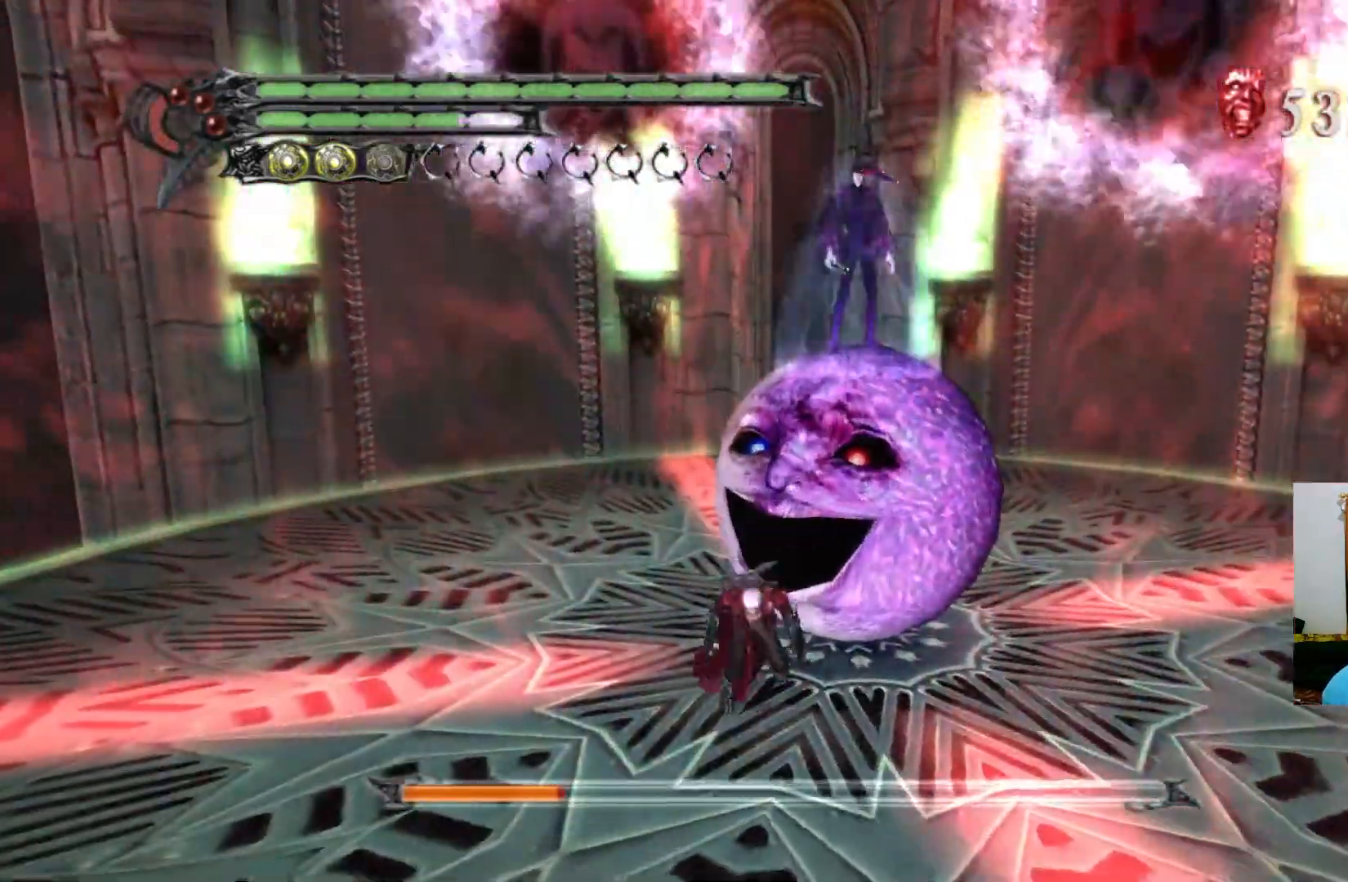
{"buttons": ["R1"], "left_stick": "center", "right_stick": "center", "events": [[33, "A", "up"], [67, "left_stick", "center"], [100, "R1", "down"], [133, "Y", "down"], [200, "Y", "up"], [267, "Y", "down"], [333, "Y", "up"], [400, "Y", "down"], [450, "Y", "up"]]}
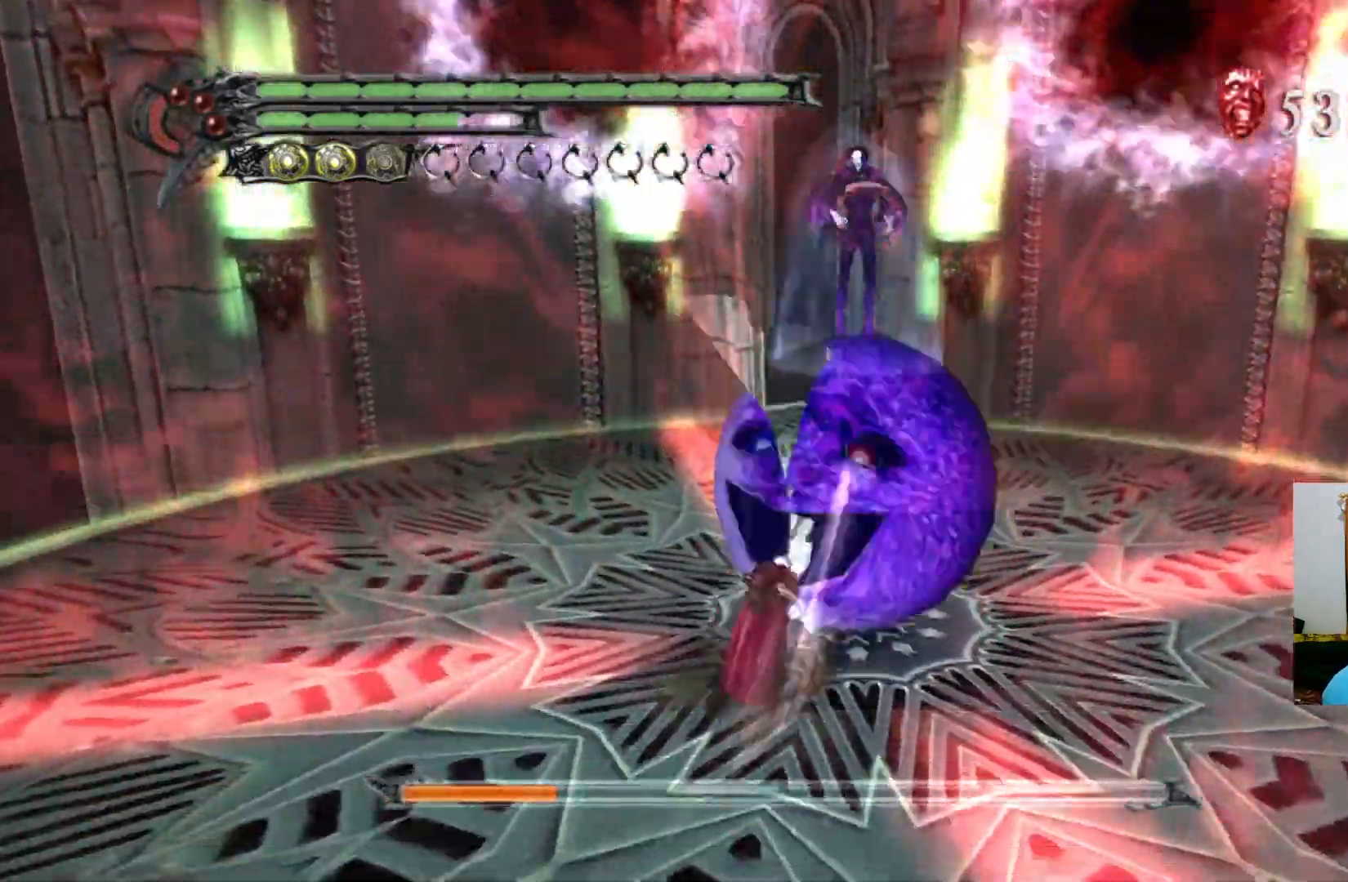
{"buttons": ["R1"], "left_stick": "center", "right_stick": "center", "events": [[17, "Y", "down"], [83, "Y", "up"], [150, "Y", "down"], [217, "Y", "up"], [283, "Y", "down"], [333, "Y", "up"], [400, "Y", "down"], [467, "Y", "up"]]}
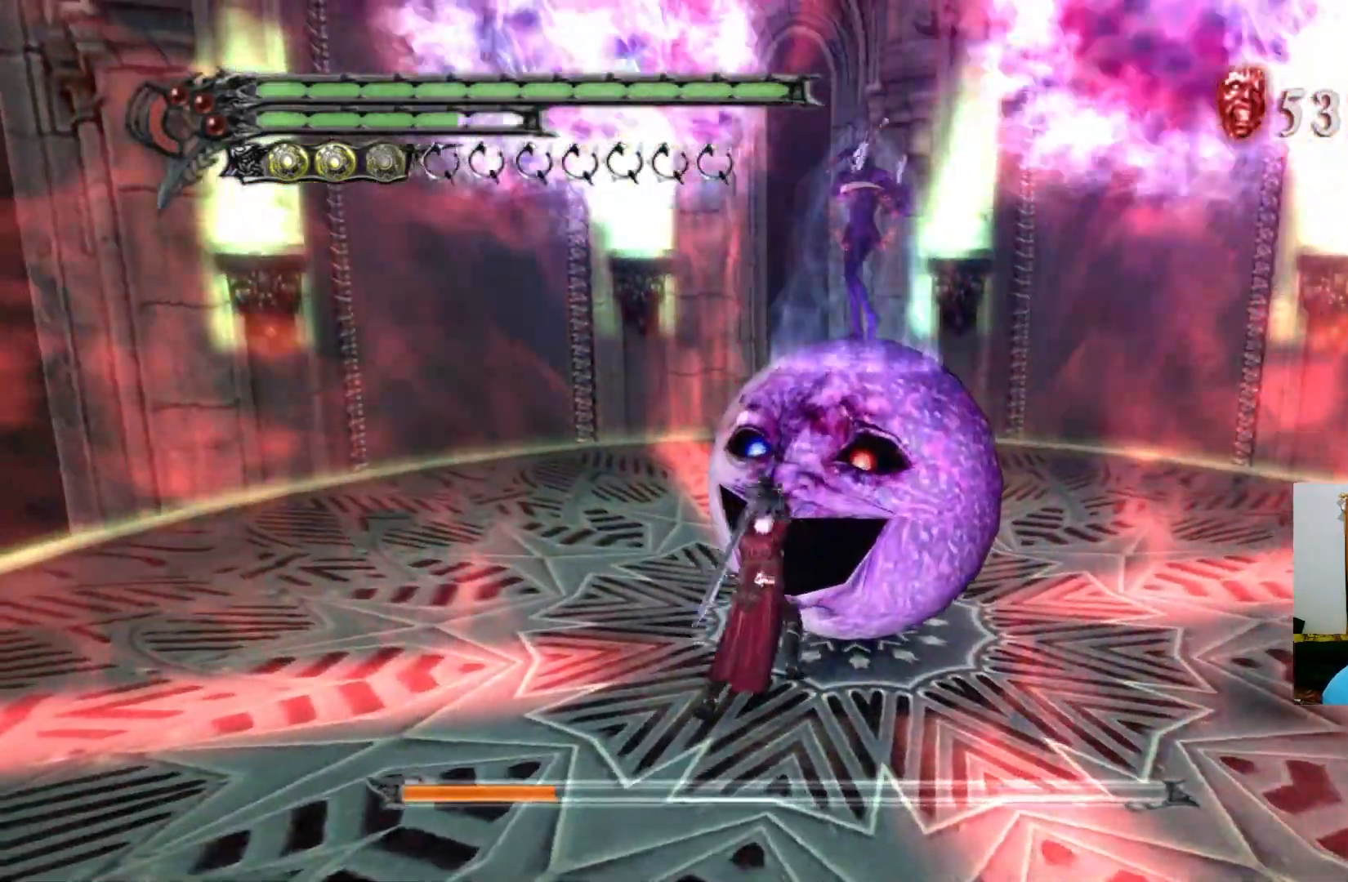
{"buttons": ["R1"], "left_stick": "center", "right_stick": "center", "events": [[33, "Y", "down"], [100, "Y", "up"], [183, "Y", "down"], [233, "Y", "up"], [283, "Y", "down"], [367, "Y", "up"], [433, "Y", "down"], [500, "Y", "up"]]}
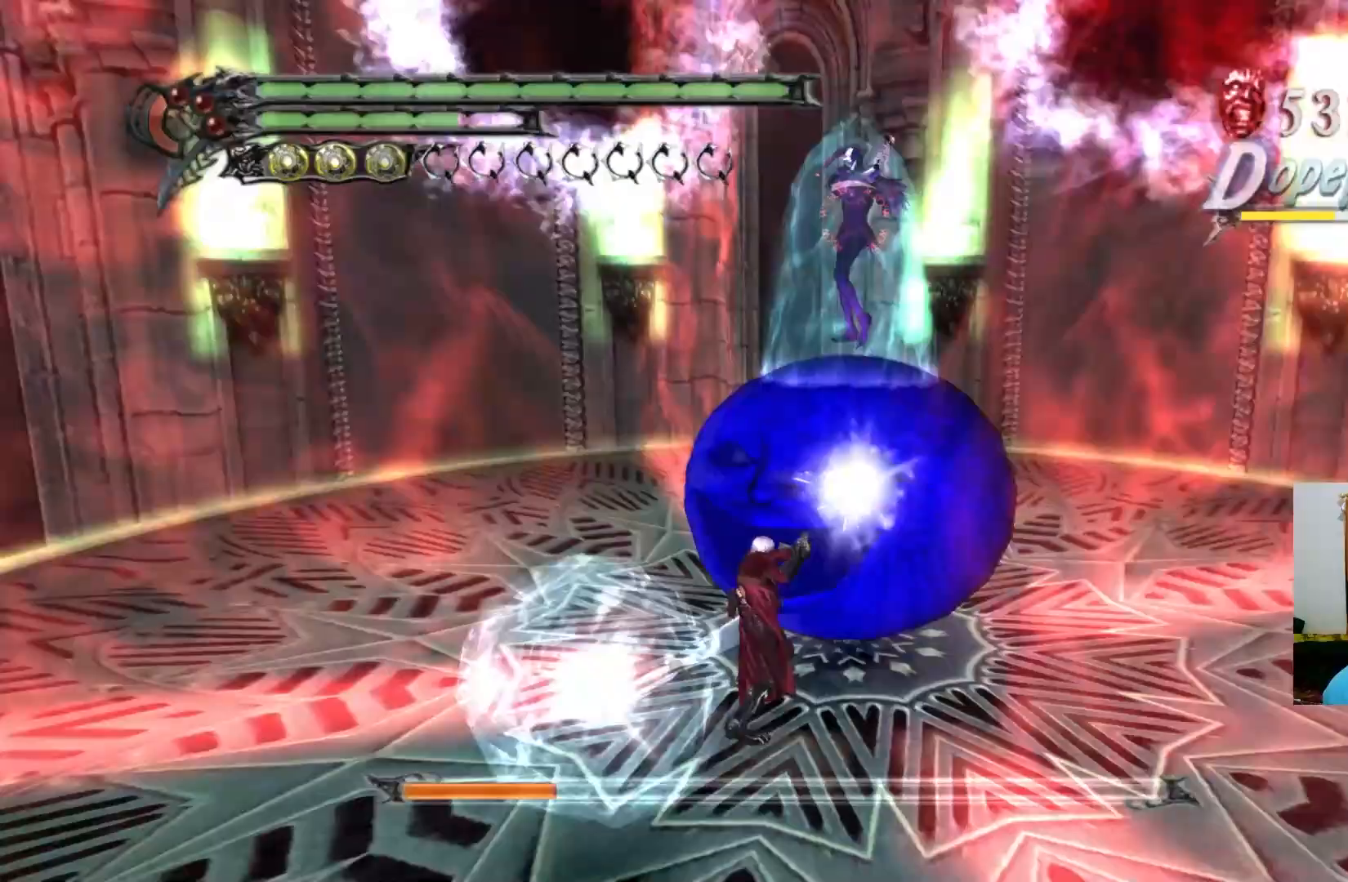
{"buttons": ["R1"], "left_stick": "center", "right_stick": "center", "events": [[50, "Y", "down"], [117, "Y", "up"], [167, "Y", "down"], [233, "Y", "up"], [300, "Y", "down"], [367, "Y", "up"], [433, "Y", "down"], [483, "Y", "up"]]}
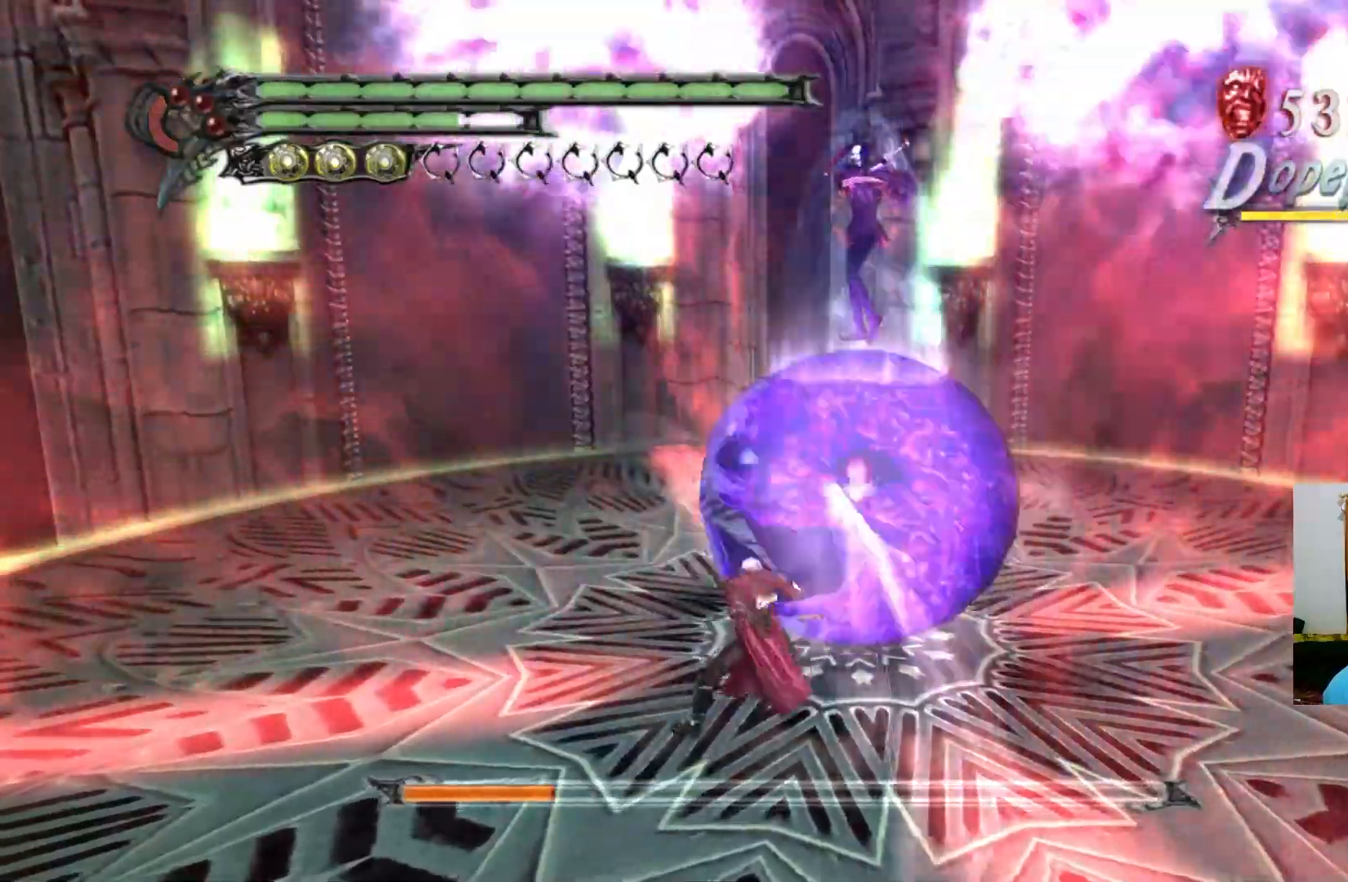
{"buttons": ["R1"], "left_stick": "center", "right_stick": "center", "events": [[50, "Y", "down"], [117, "Y", "up"], [183, "Y", "down"], [250, "Y", "up"], [300, "Y", "down"], [367, "Y", "up"], [433, "Y", "down"], [500, "Y", "up"]]}
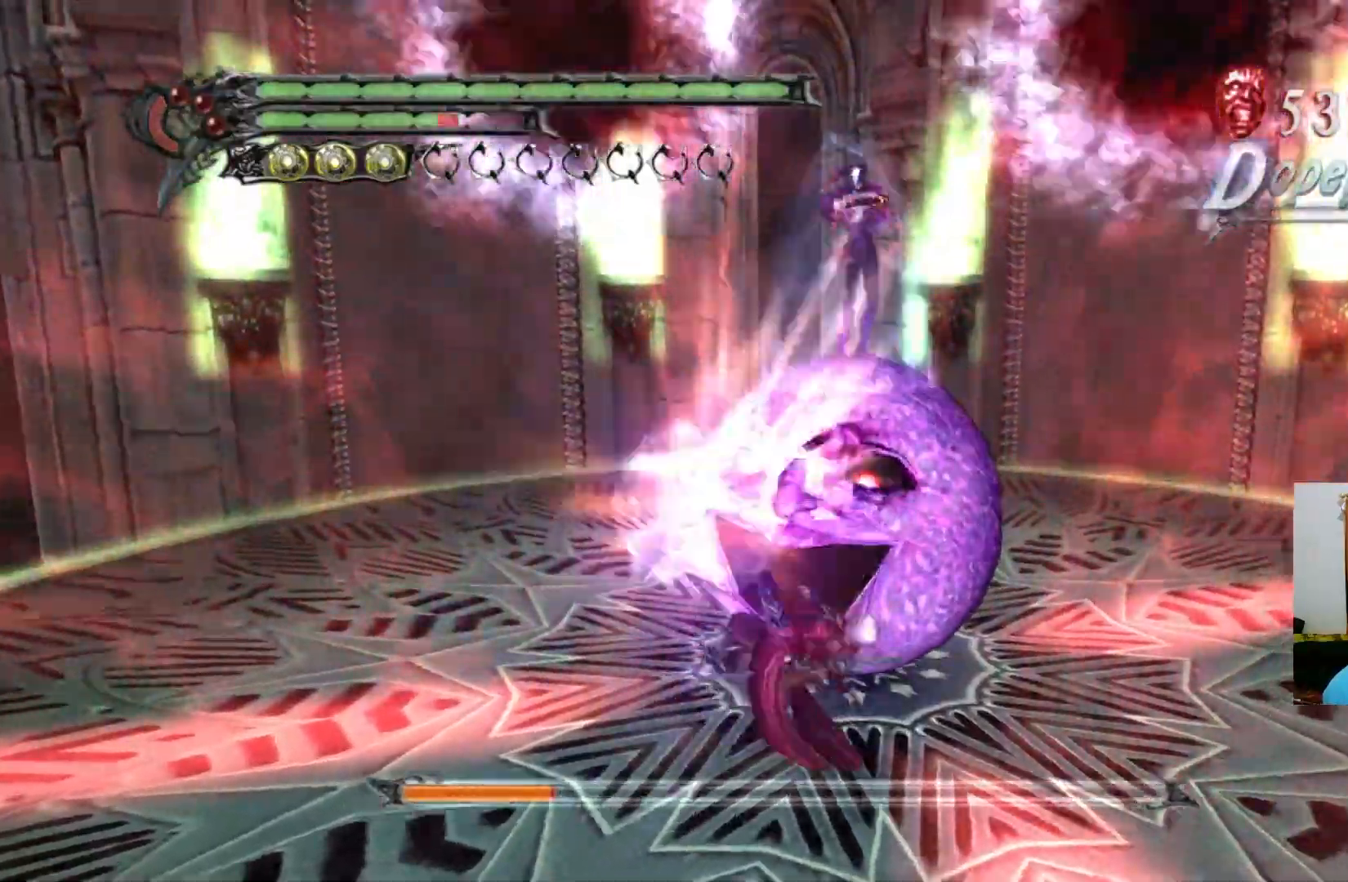
{"buttons": ["A"], "left_stick": "down", "right_stick": "center", "events": [[83, "Y", "down"], [150, "Y", "up"], [200, "Y", "down"], [250, "Y", "up"], [317, "Y", "down"], [333, "left_stick", "down"], [367, "Y", "up"], [383, "R1", "up"], [467, "A", "down"]]}
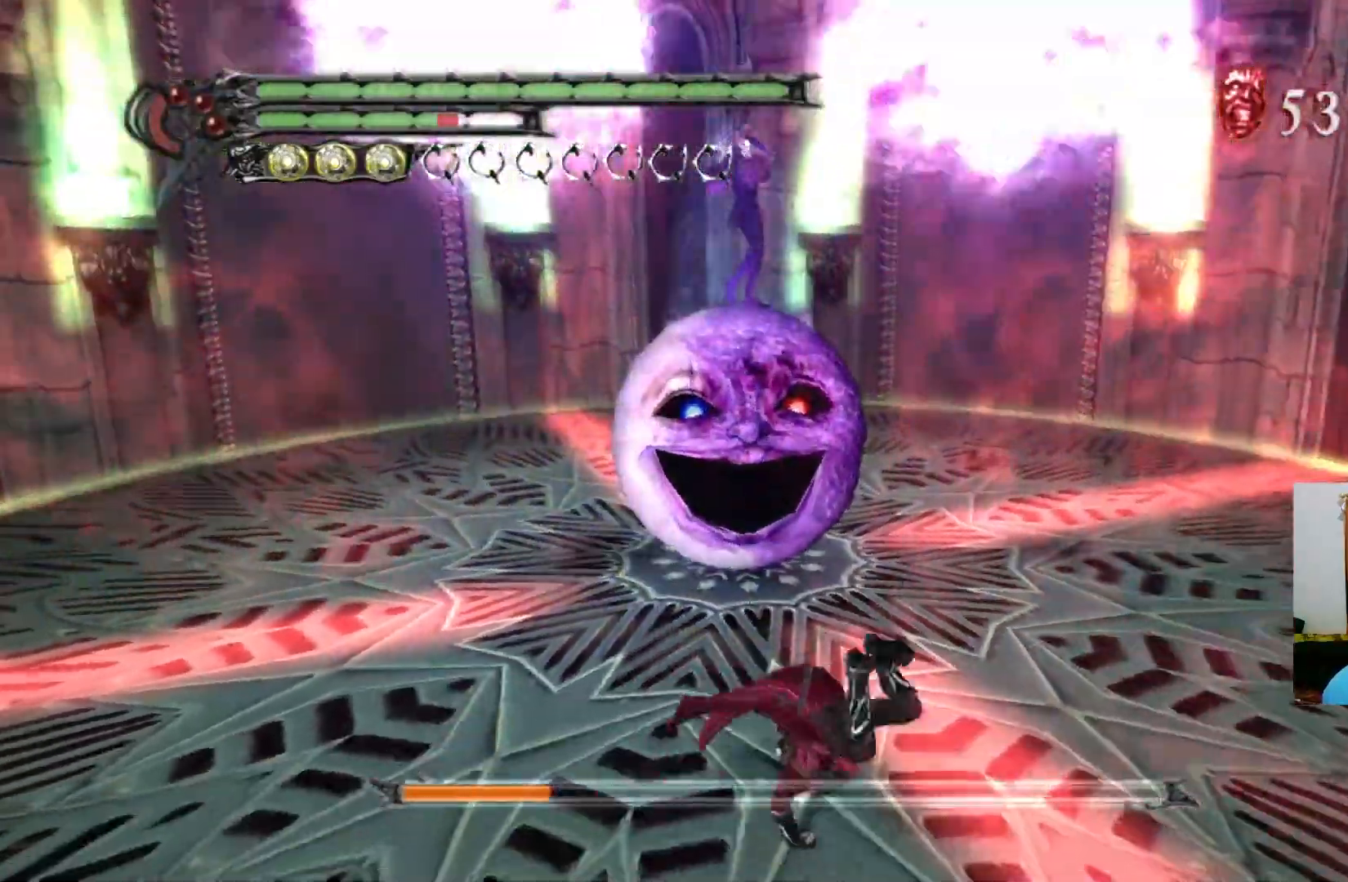
{"buttons": [], "left_stick": "down-left", "right_stick": "center", "events": [[17, "left_stick", "down-left"], [83, "A", "up"], [133, "A", "down"], [217, "A", "up"]]}
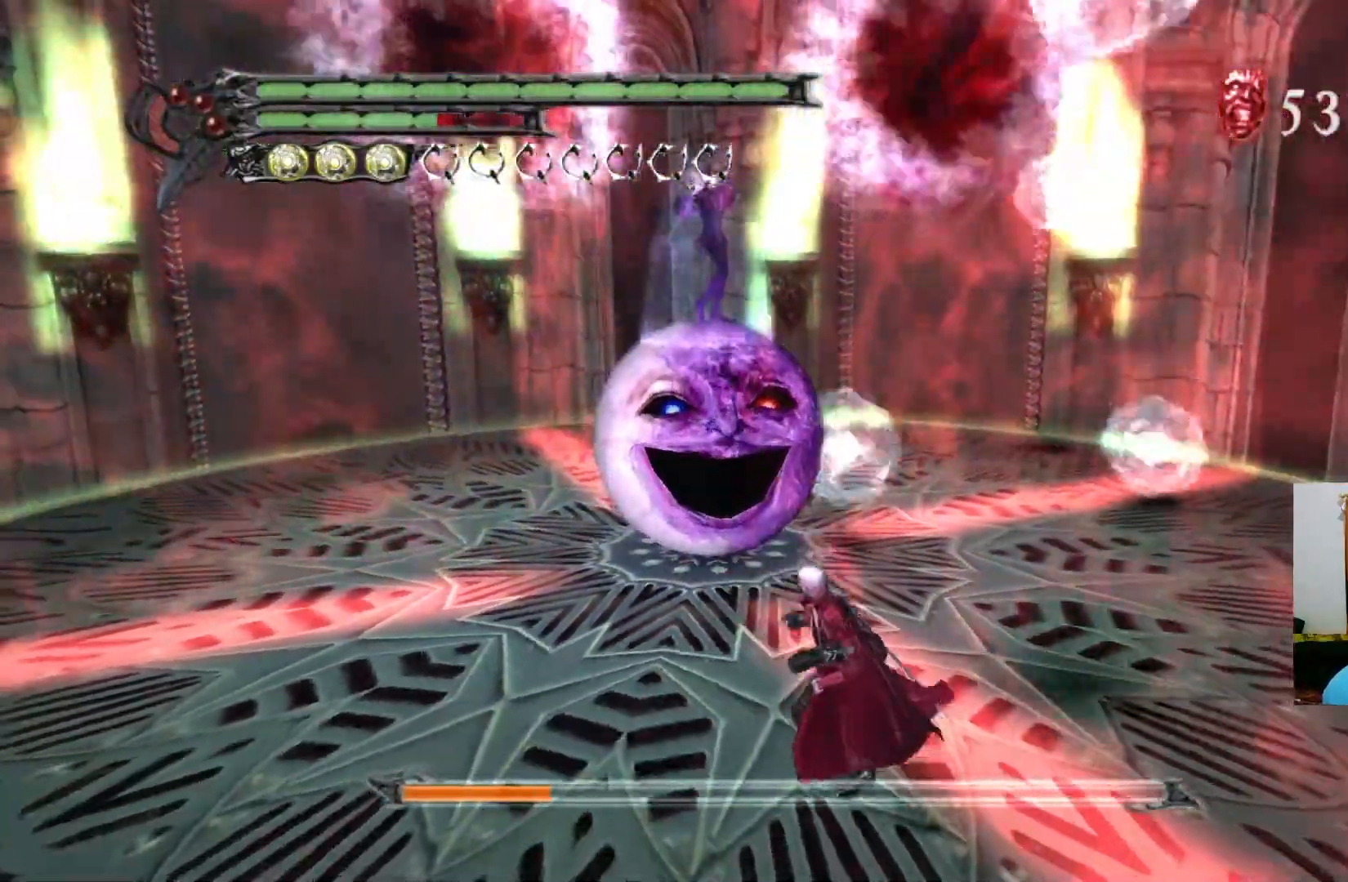
{"buttons": ["X", "R1"], "left_stick": "down-left", "right_stick": "center", "events": [[117, "A", "down"], [183, "A", "up"], [183, "R1", "down"], [233, "X", "down"], [283, "X", "up"], [350, "X", "down"], [400, "X", "up"], [467, "X", "down"]]}
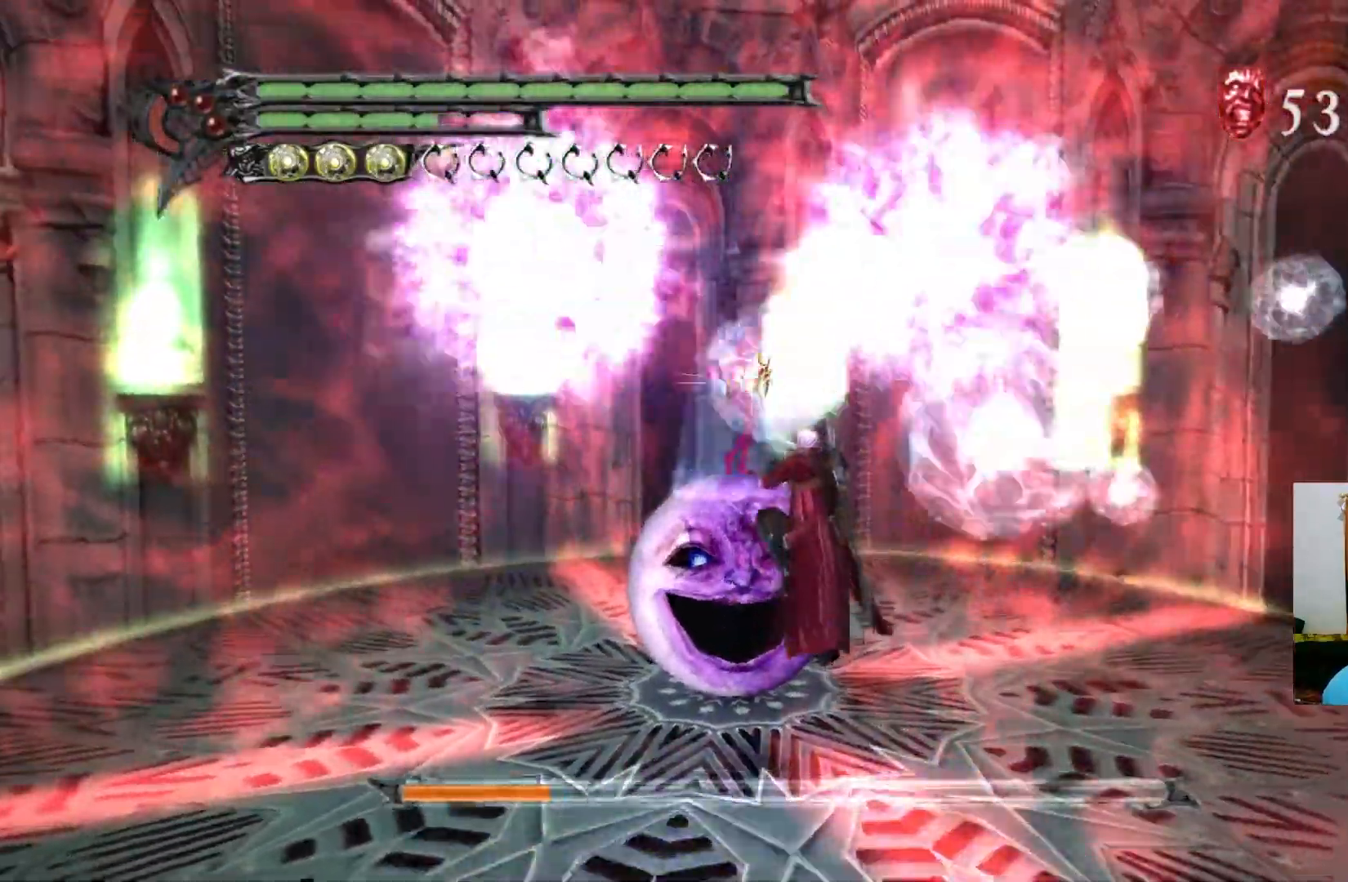
{"buttons": ["X", "R1"], "left_stick": "down-left", "right_stick": "center", "events": [[33, "X", "up"], [100, "X", "down"], [167, "X", "up"], [233, "X", "down"], [300, "X", "up"], [350, "X", "down"], [417, "X", "up"], [483, "X", "down"]]}
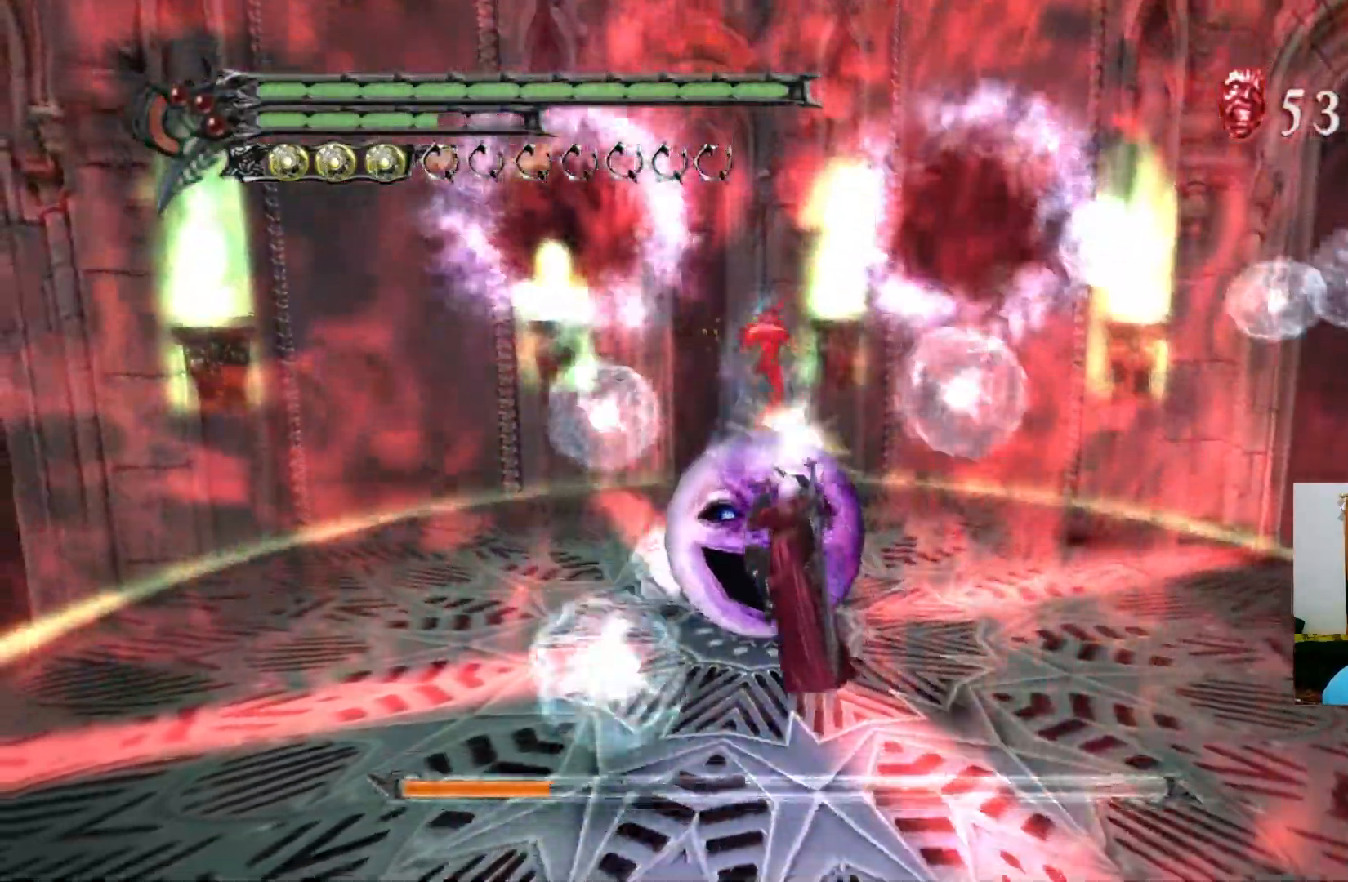
{"buttons": ["X"], "left_stick": "down-left", "right_stick": "center", "events": [[50, "X", "up"], [117, "X", "down"], [133, "R1", "up"], [200, "X", "up"], [233, "X", "down"], [300, "X", "up"], [367, "X", "down"], [433, "X", "up"], [500, "X", "down"]]}
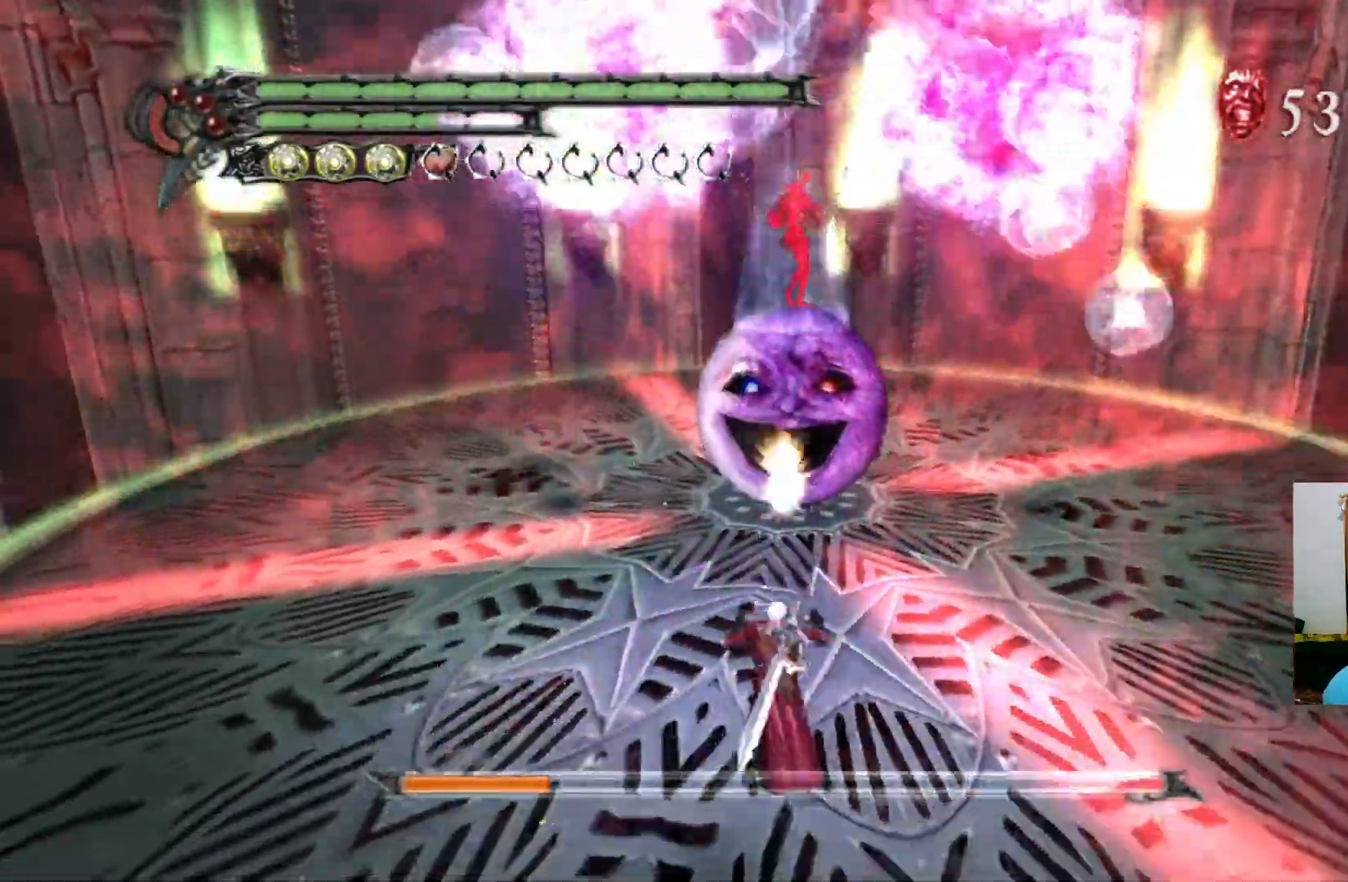
{"buttons": ["A"], "left_stick": "down-left", "right_stick": "center", "events": [[67, "X", "up"], [117, "X", "down"], [183, "X", "up"], [250, "X", "down"], [317, "X", "up"], [433, "A", "down"]]}
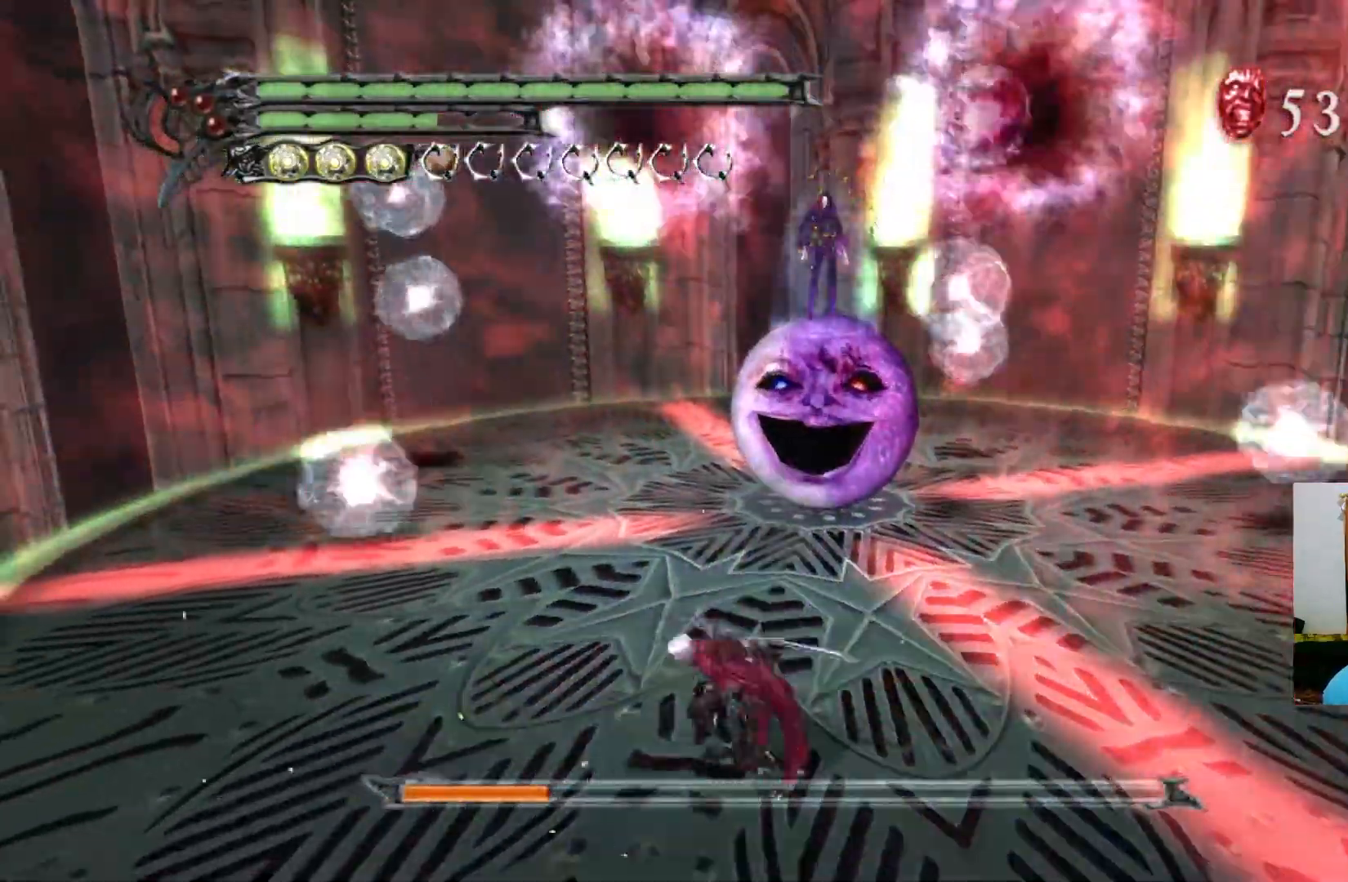
{"buttons": [], "left_stick": "down-left", "right_stick": "center", "events": [[33, "A", "up"], [100, "A", "down"], [417, "A", "up"]]}
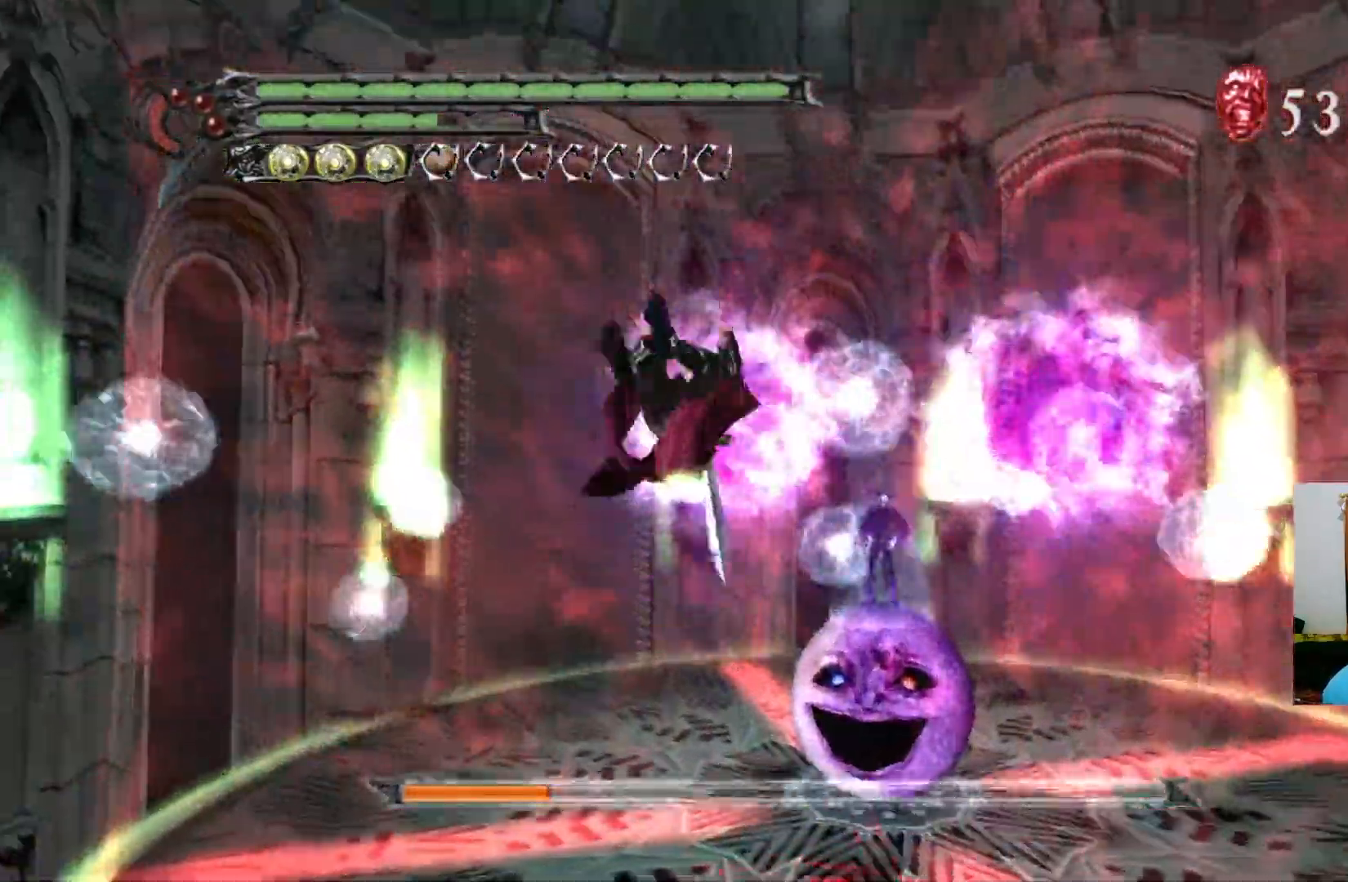
{"buttons": [], "left_stick": "down-right", "right_stick": "center", "events": [[150, "X", "down"], [217, "X", "up"], [283, "X", "down"], [333, "X", "up"], [400, "X", "down"], [467, "X", "up"], [483, "left_stick", "down-right"]]}
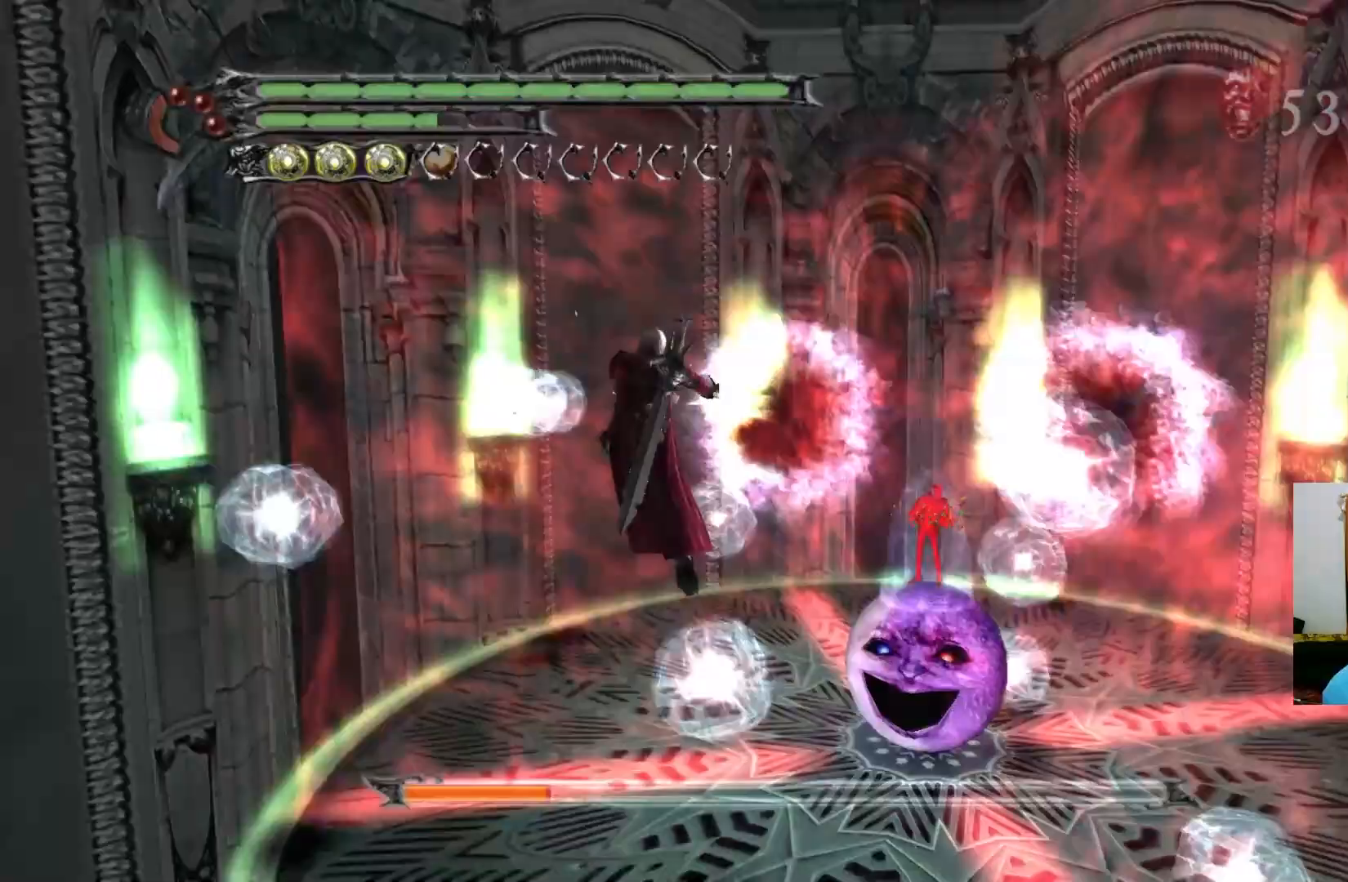
{"buttons": [], "left_stick": "down-right", "right_stick": "center", "events": [[33, "X", "down"], [100, "X", "up"], [167, "X", "down"], [233, "X", "up"], [283, "X", "down"], [350, "X", "up"], [417, "X", "down"], [483, "X", "up"]]}
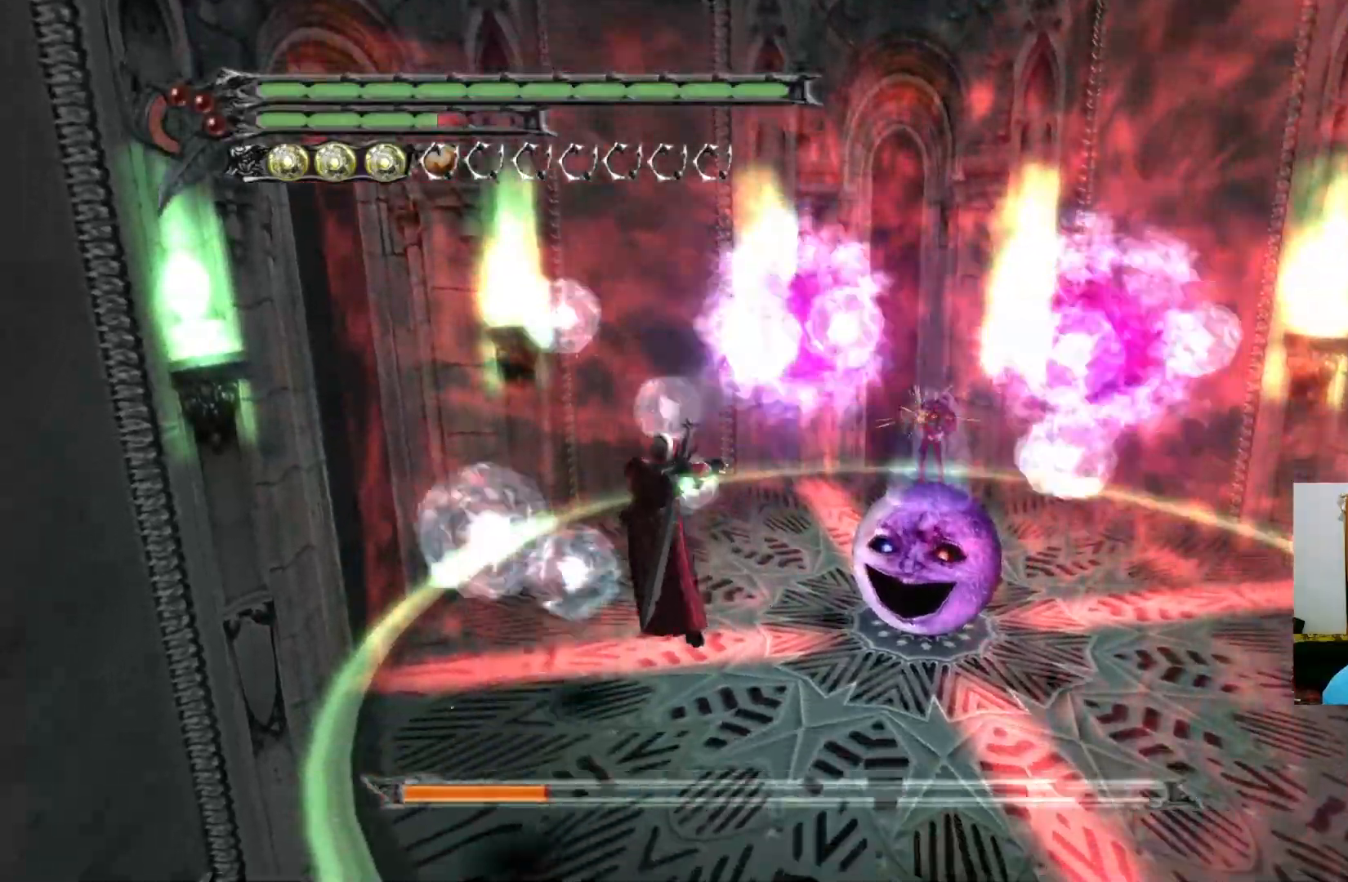
{"buttons": [], "left_stick": "down-right", "right_stick": "center", "events": [[33, "X", "down"], [100, "X", "up"], [167, "X", "down"], [233, "X", "up"], [300, "X", "down"], [367, "X", "up"], [433, "X", "down"], [483, "X", "up"]]}
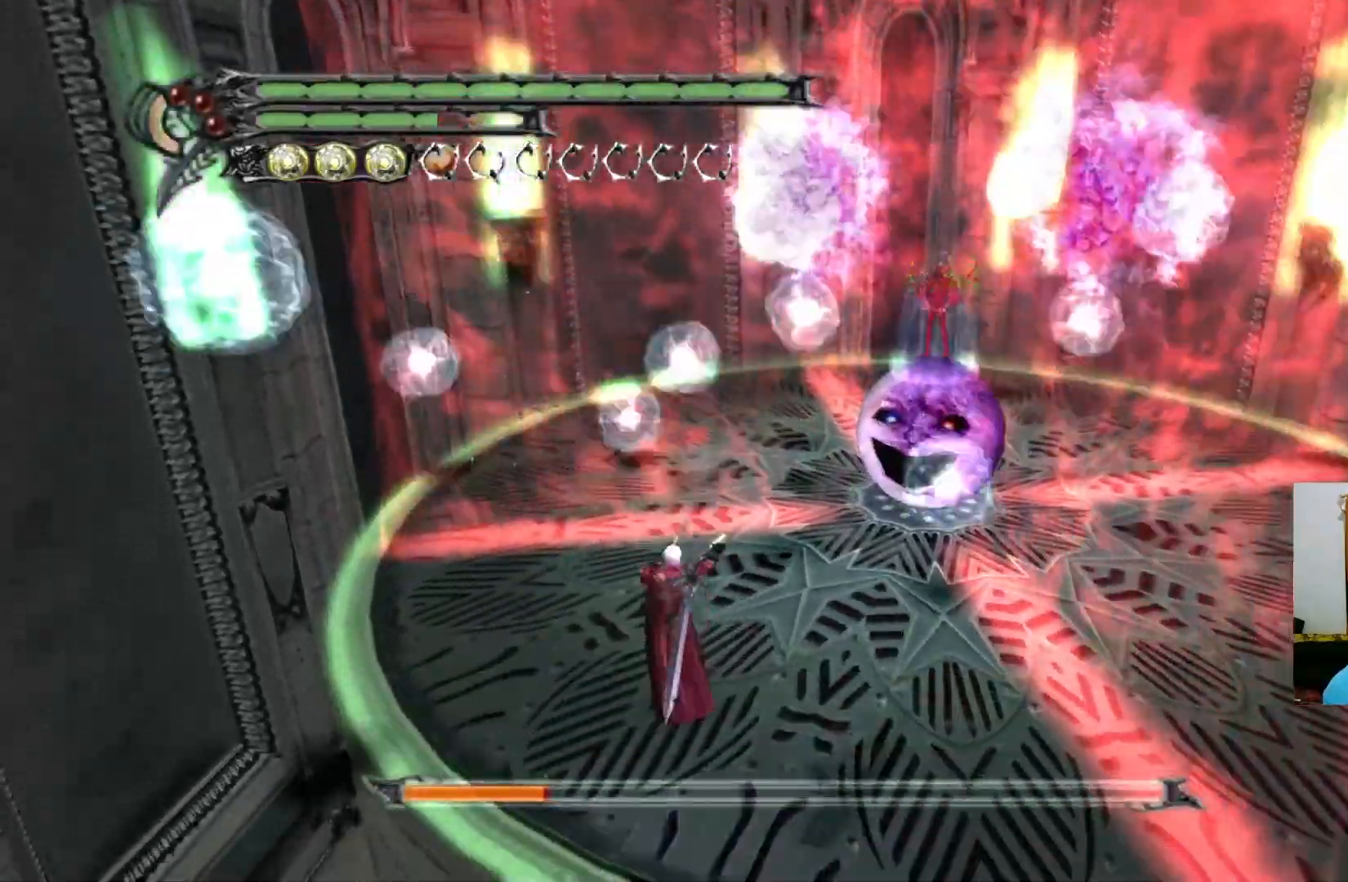
{"buttons": [], "left_stick": "right", "right_stick": "center", "events": [[50, "X", "down"], [117, "X", "up"], [183, "X", "down"], [183, "left_stick", "right"], [250, "X", "up"], [300, "X", "down"], [367, "X", "up"], [433, "X", "down"], [500, "X", "up"]]}
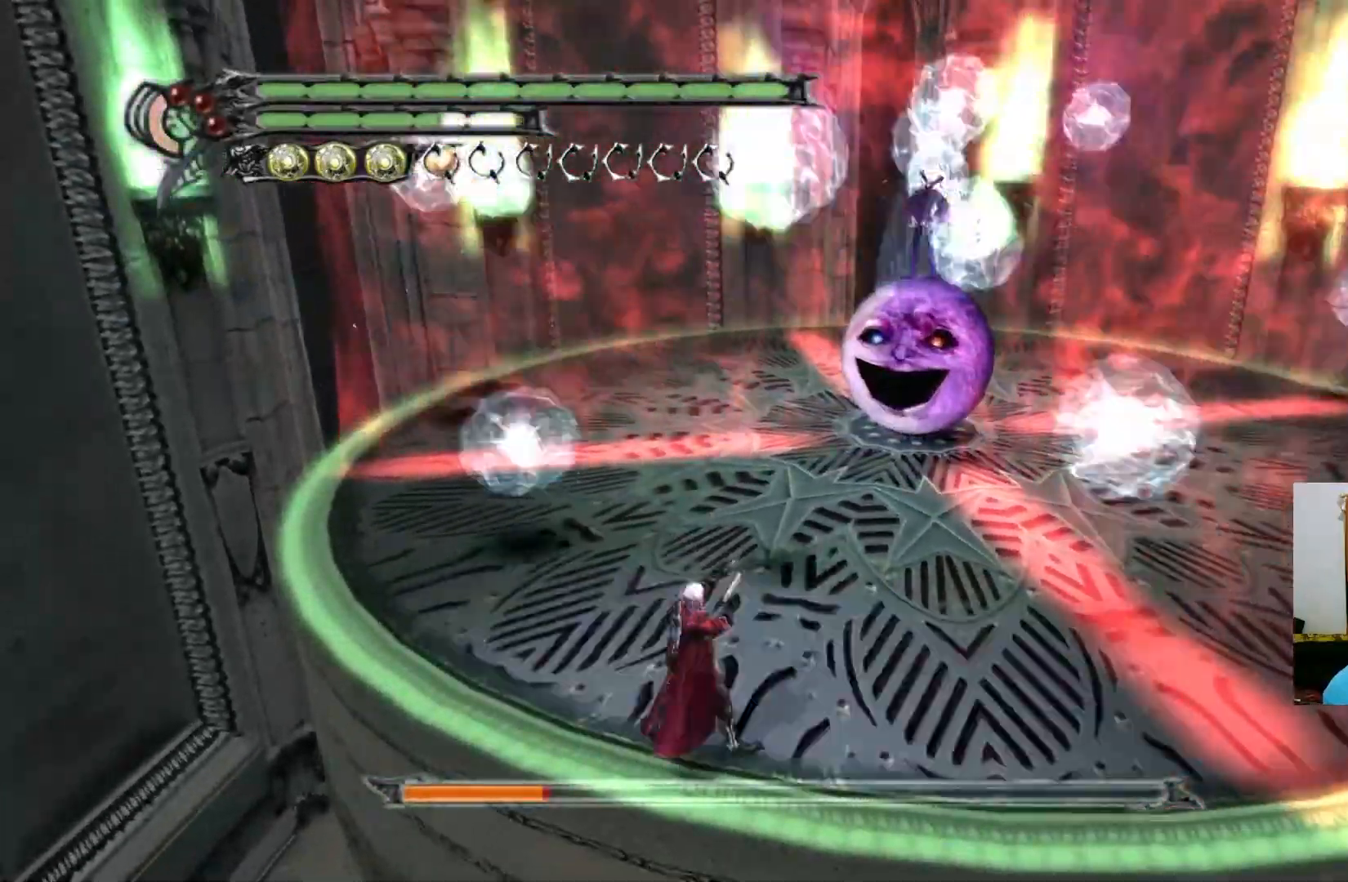
{"buttons": ["A"], "left_stick": "right", "right_stick": "center", "events": [[67, "X", "down"], [133, "X", "up"], [183, "A", "down"], [200, "X", "down"], [233, "X", "up"], [333, "A", "up"], [400, "A", "down"]]}
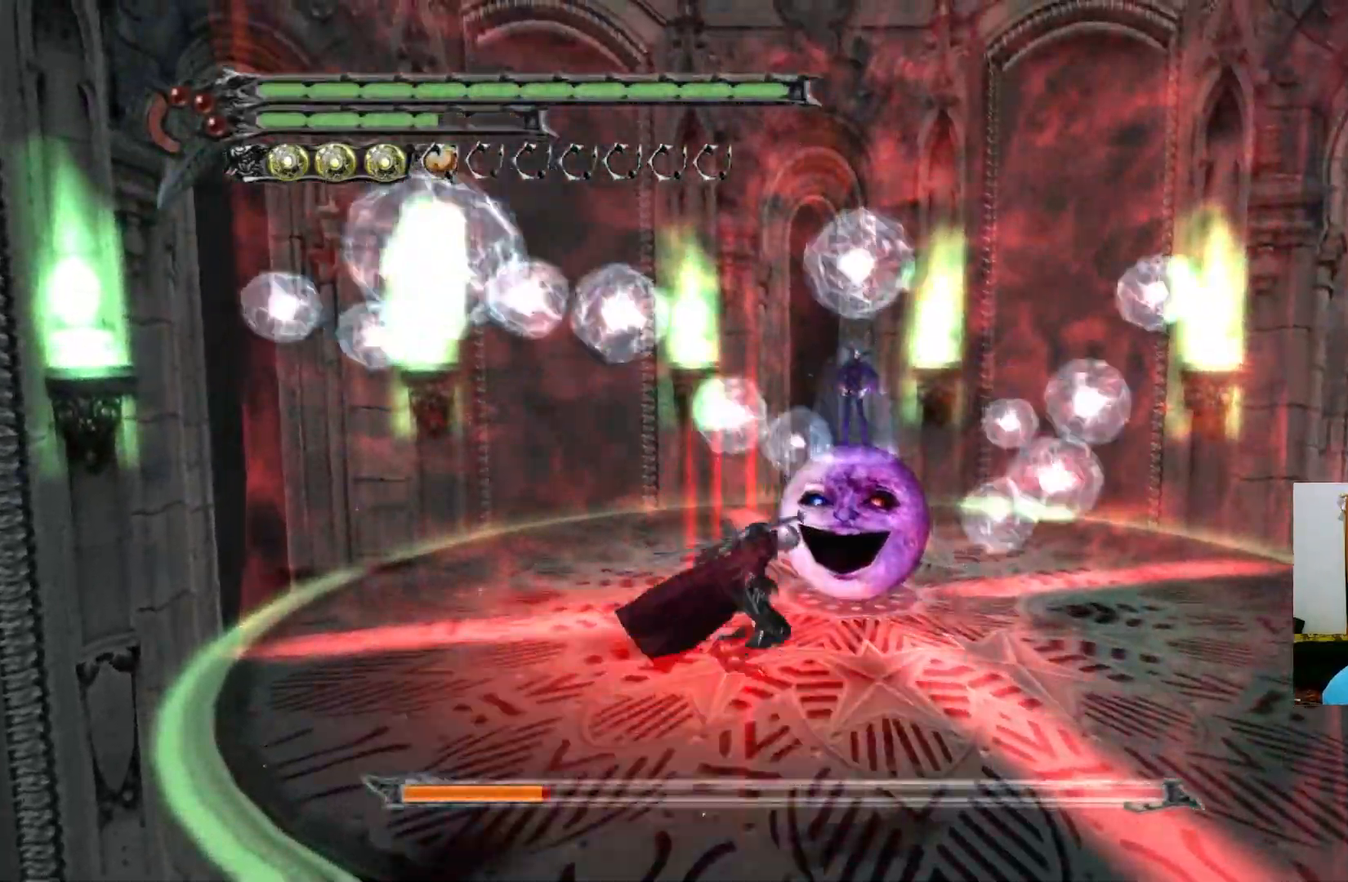
{"buttons": ["X"], "left_stick": "up", "right_stick": "center", "events": [[17, "A", "up"], [333, "X", "down"], [400, "X", "up"], [400, "left_stick", "up"], [467, "X", "down"]]}
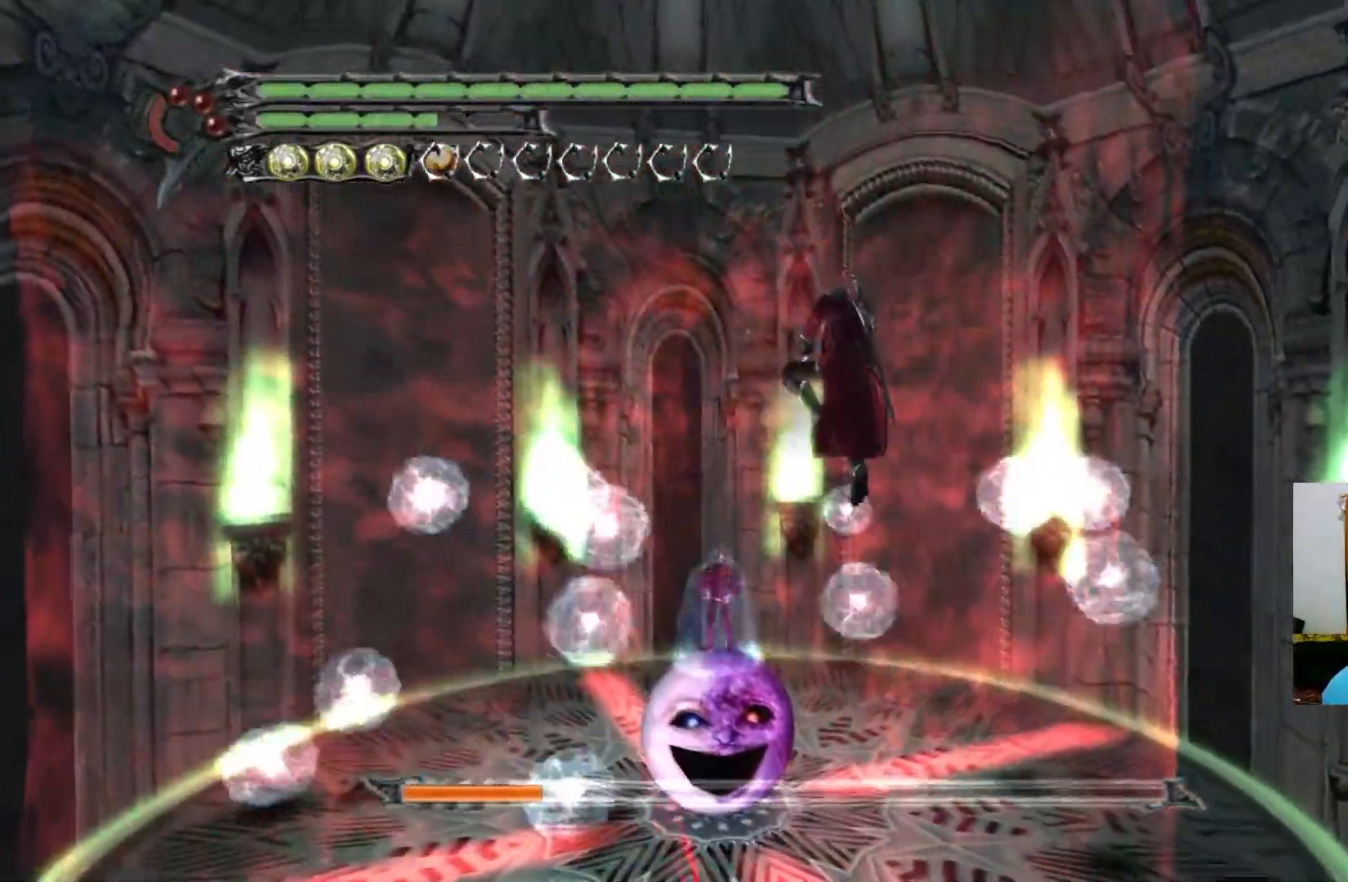
{"buttons": ["X"], "left_stick": "down-left", "right_stick": "center", "events": [[17, "X", "up"], [50, "left_stick", "up-left"], [83, "X", "down"], [150, "X", "up"], [217, "X", "down"], [267, "left_stick", "left"], [283, "X", "up"], [350, "X", "down"], [367, "left_stick", "down-left"], [417, "X", "up"], [467, "X", "down"]]}
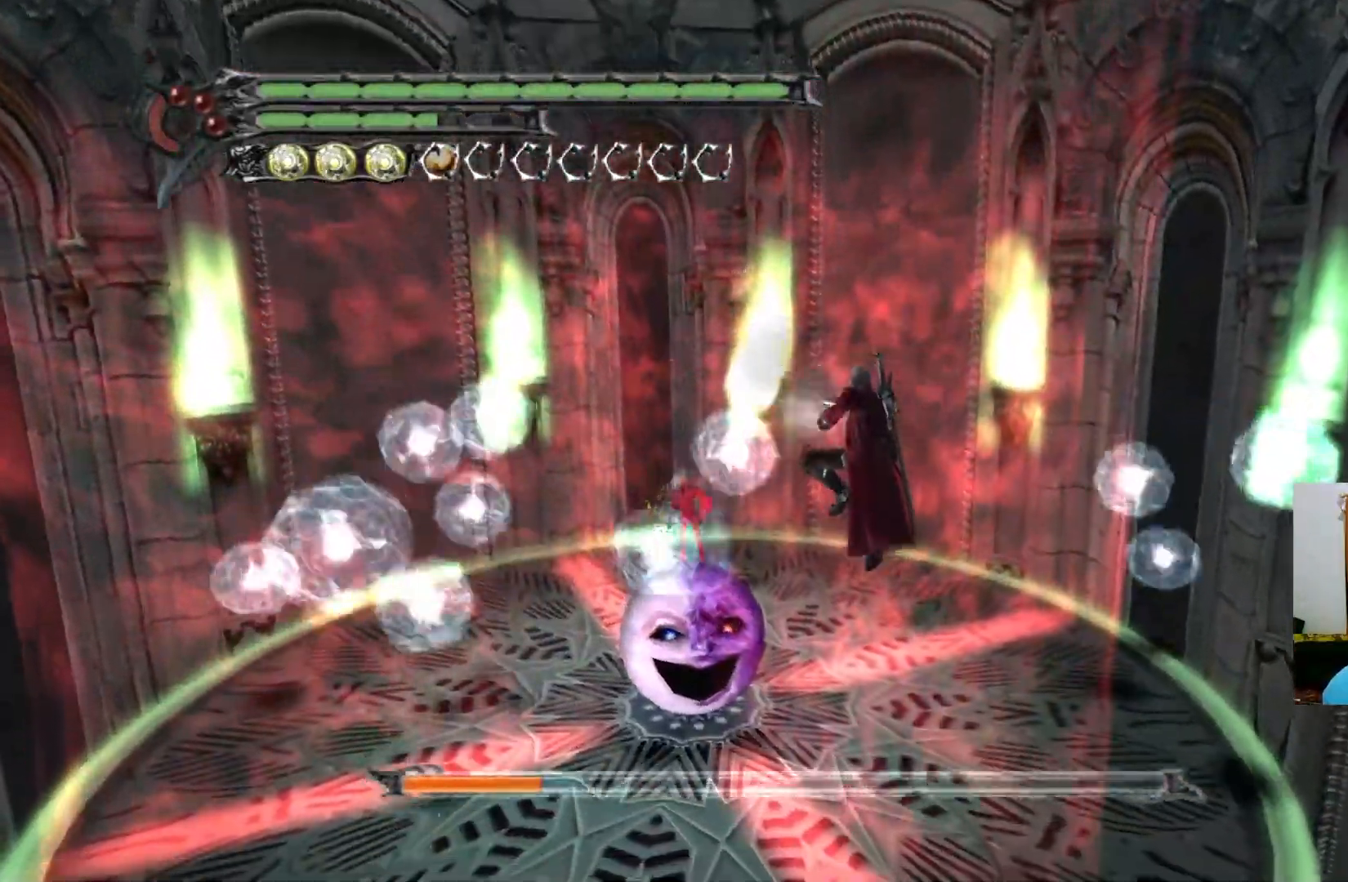
{"buttons": ["X"], "left_stick": "down-left", "right_stick": "center", "events": [[33, "X", "up"], [100, "X", "down"], [167, "X", "up"], [233, "X", "down"], [300, "X", "up"], [350, "X", "down"], [417, "X", "up"], [483, "X", "down"]]}
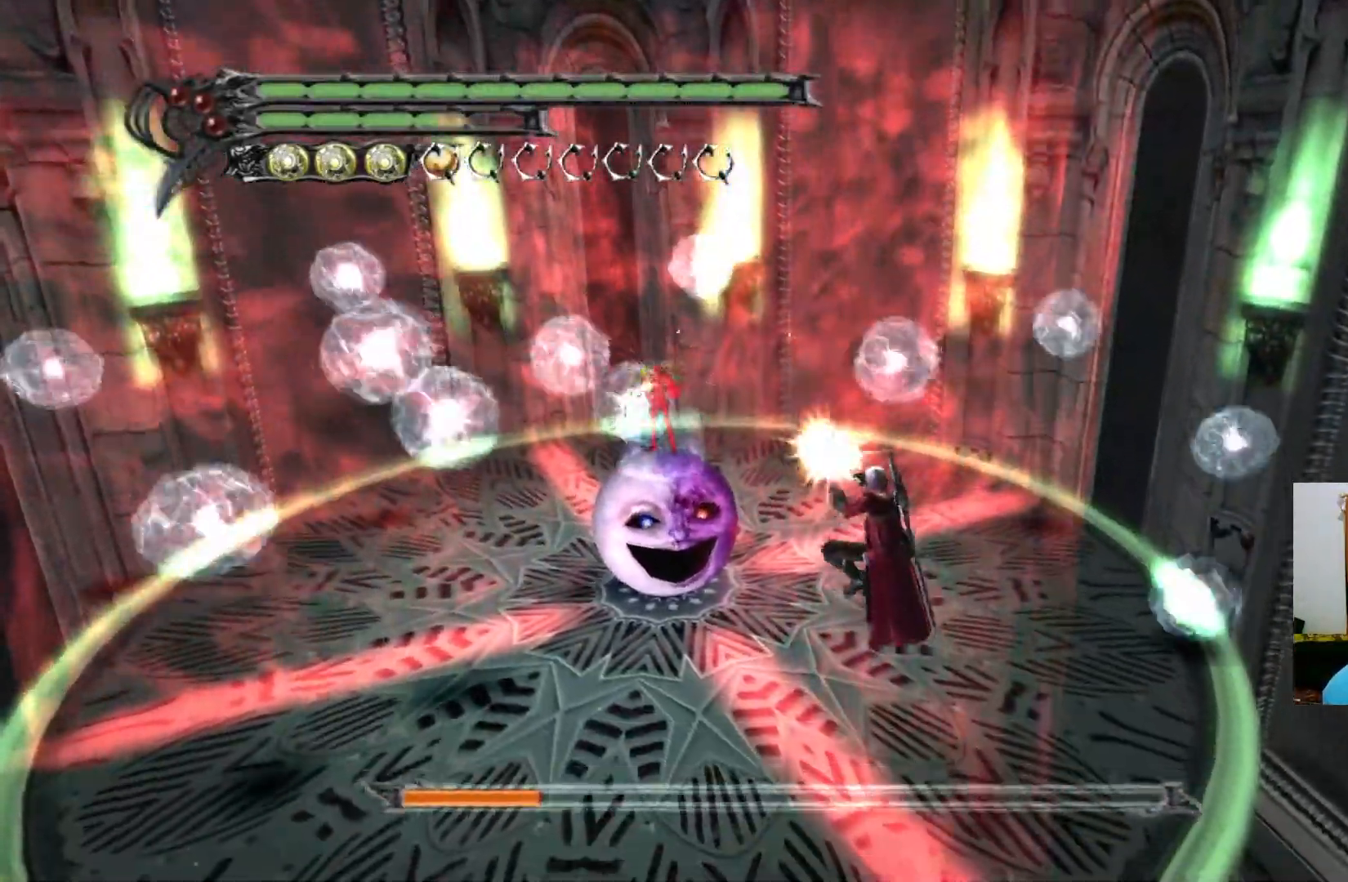
{"buttons": ["X"], "left_stick": "down-left", "right_stick": "center", "events": [[50, "X", "up"], [117, "X", "down"], [183, "X", "up"], [233, "X", "down"], [300, "X", "up"], [367, "X", "down"], [433, "X", "up"], [500, "X", "down"]]}
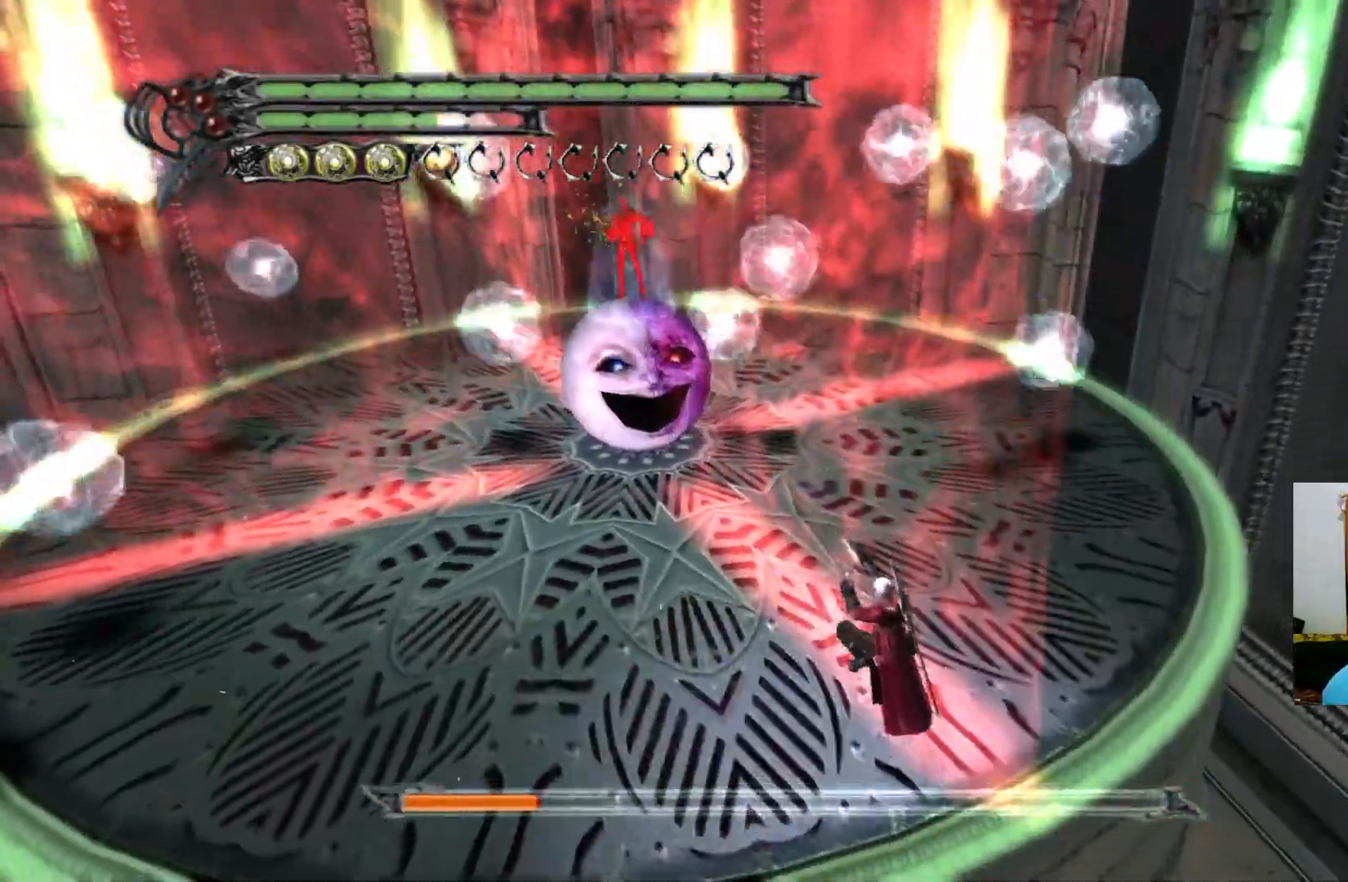
{"buttons": [], "left_stick": "left", "right_stick": "center", "events": [[67, "X", "up"], [117, "X", "down"], [167, "left_stick", "left"], [183, "X", "up"], [250, "X", "down"], [317, "X", "up"], [383, "X", "down"], [450, "X", "up"]]}
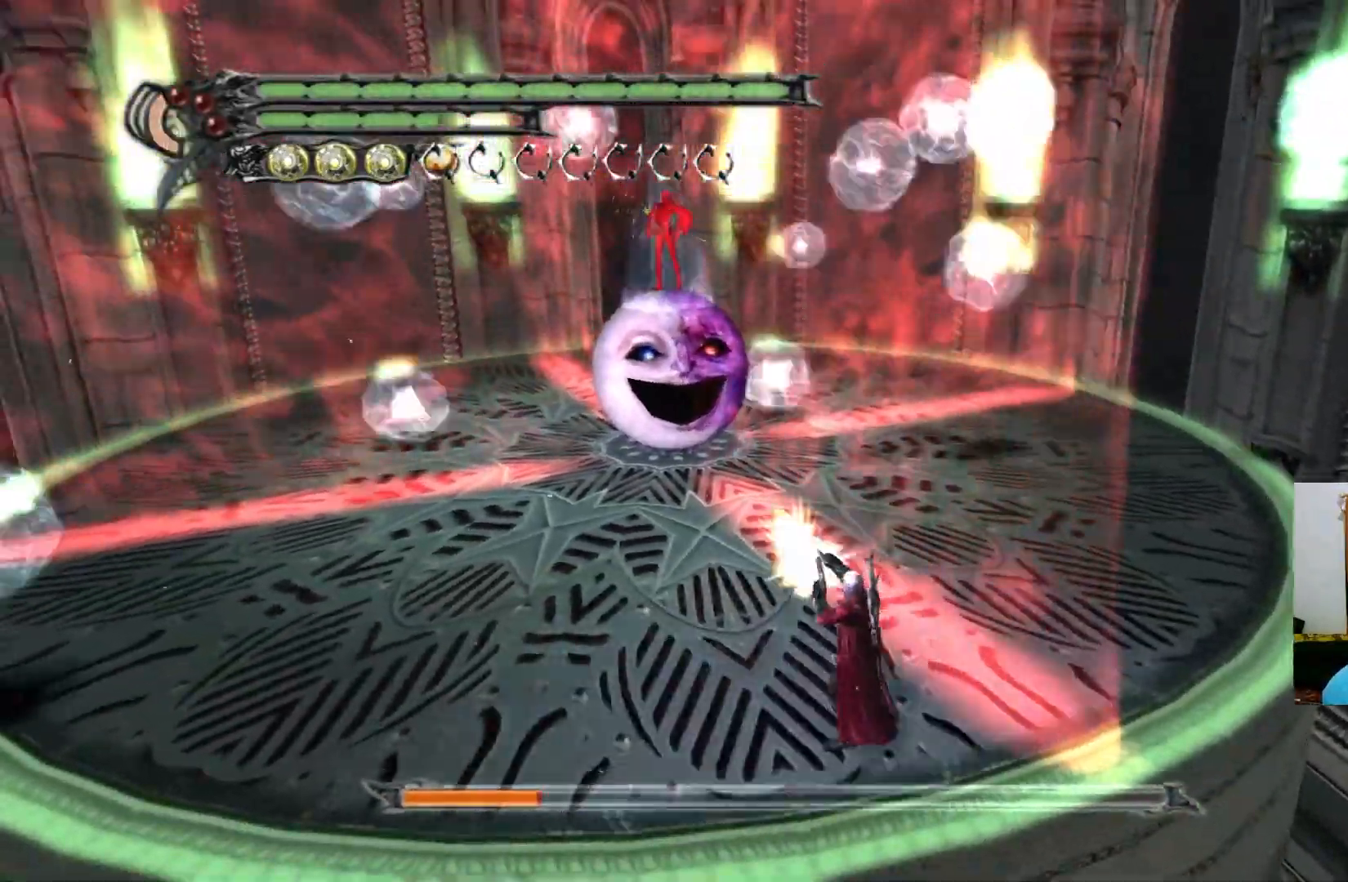
{"buttons": [], "left_stick": "left", "right_stick": "center", "events": [[17, "X", "down"], [67, "X", "up"], [133, "X", "down"], [200, "X", "up"], [267, "X", "down"], [333, "X", "up"], [400, "X", "down"], [450, "X", "up"]]}
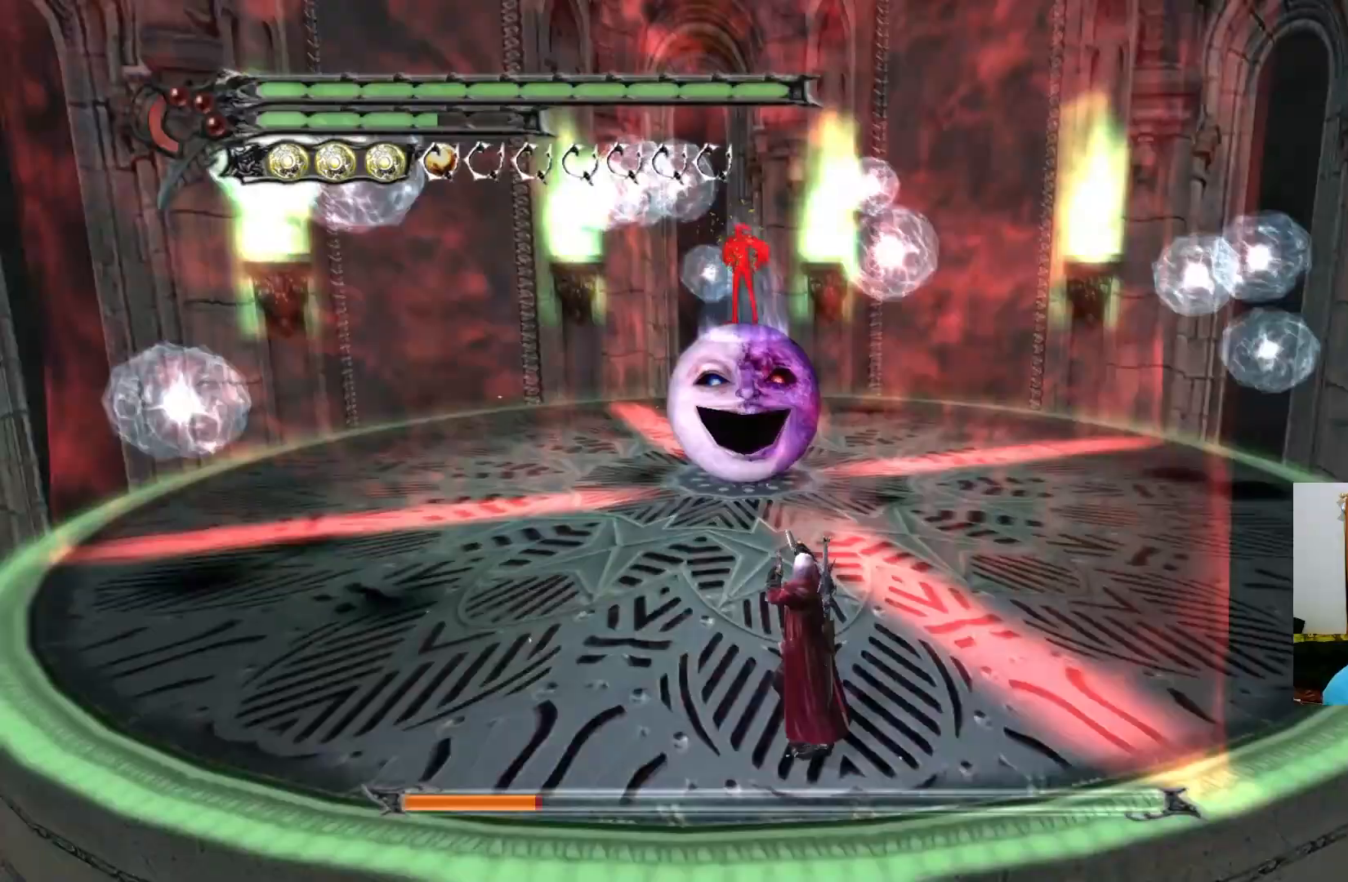
{"buttons": [], "left_stick": "left", "right_stick": "center", "events": [[17, "X", "down"], [83, "X", "up"], [150, "X", "down"], [217, "X", "up"], [267, "X", "down"], [333, "X", "up"], [400, "X", "down"], [467, "X", "up"]]}